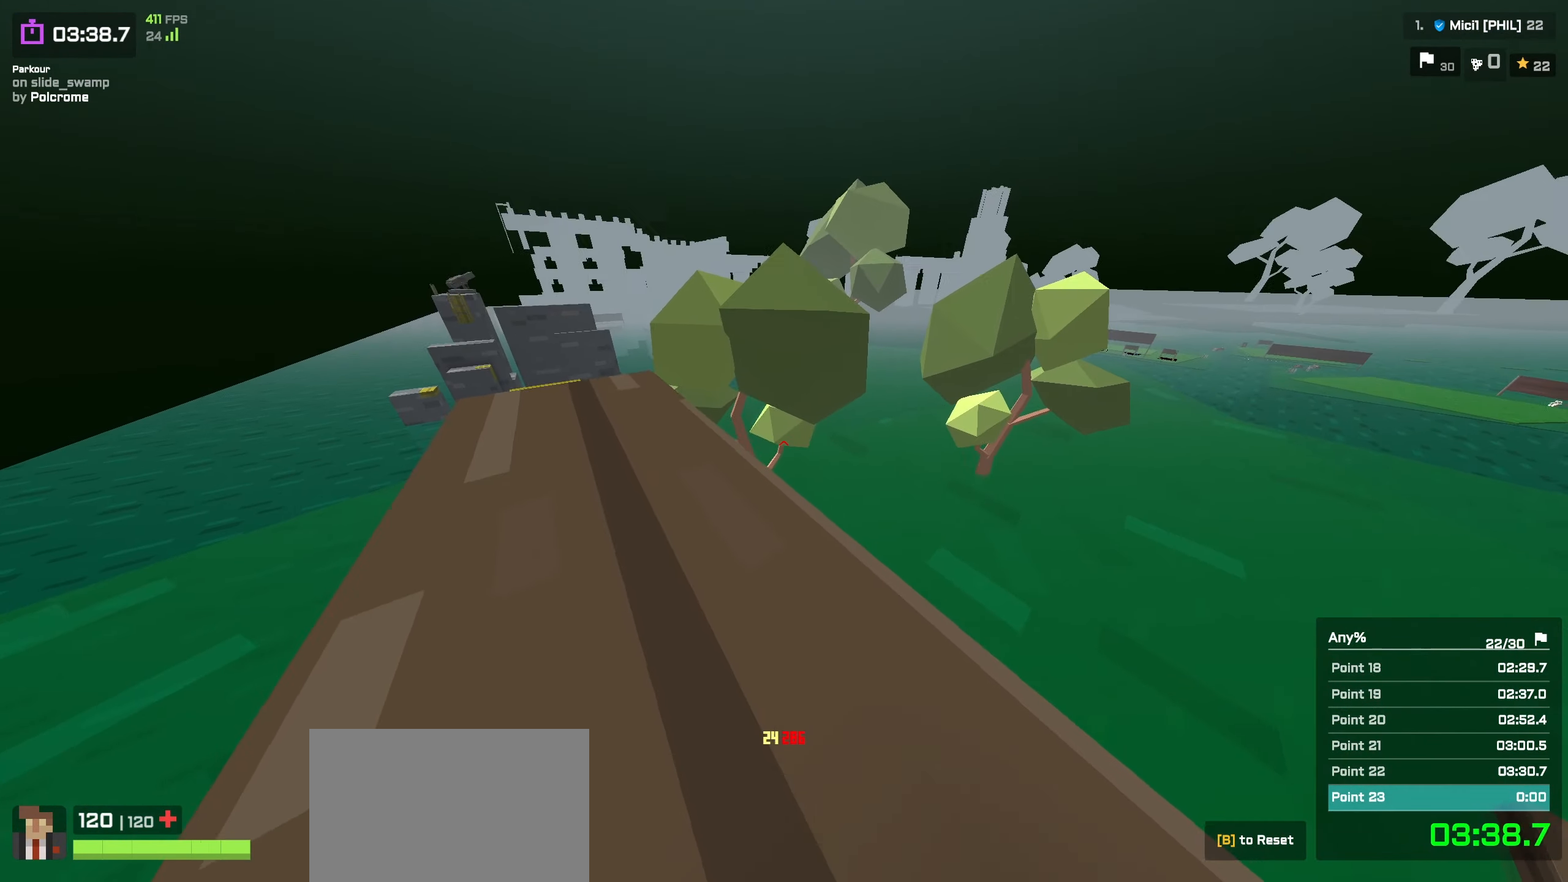
Gameplay with keyboard; each line is a JSON object with the keys held at the frame after it. "events" lists presses ("down") and releases ("up") of "a", "ctrl", "d", "e", "f", "q", "r", "s", "shift", "space", "tab" and "w" between this image and that frame as [ms after this image, input, new state], when the widget could be followed in between. No other keys are recorded. Mouse input is not recorded. Not read: other_keys.
{"keys": ["a", "w"], "events": [[100, "space", "down"], [200, "space", "up"]]}
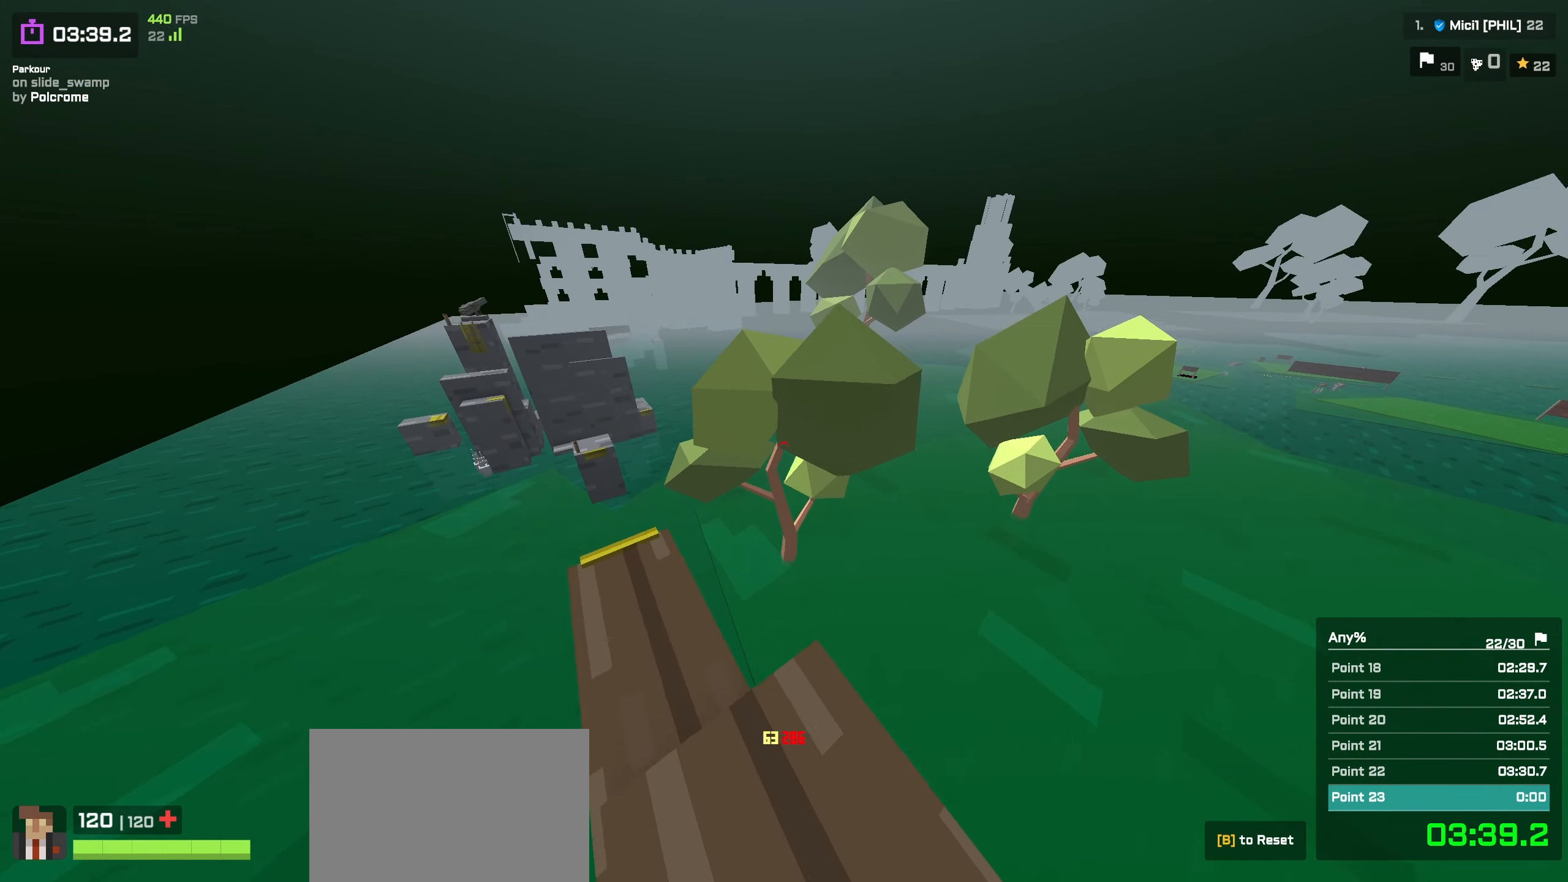
{"keys": ["a", "shift", "w"], "events": [[17, "a", "up"], [84, "a", "down"], [150, "a", "up"], [167, "d", "down"], [167, "w", "up"], [200, "a", "down"], [217, "d", "up"], [217, "w", "down"], [500, "shift", "down"]]}
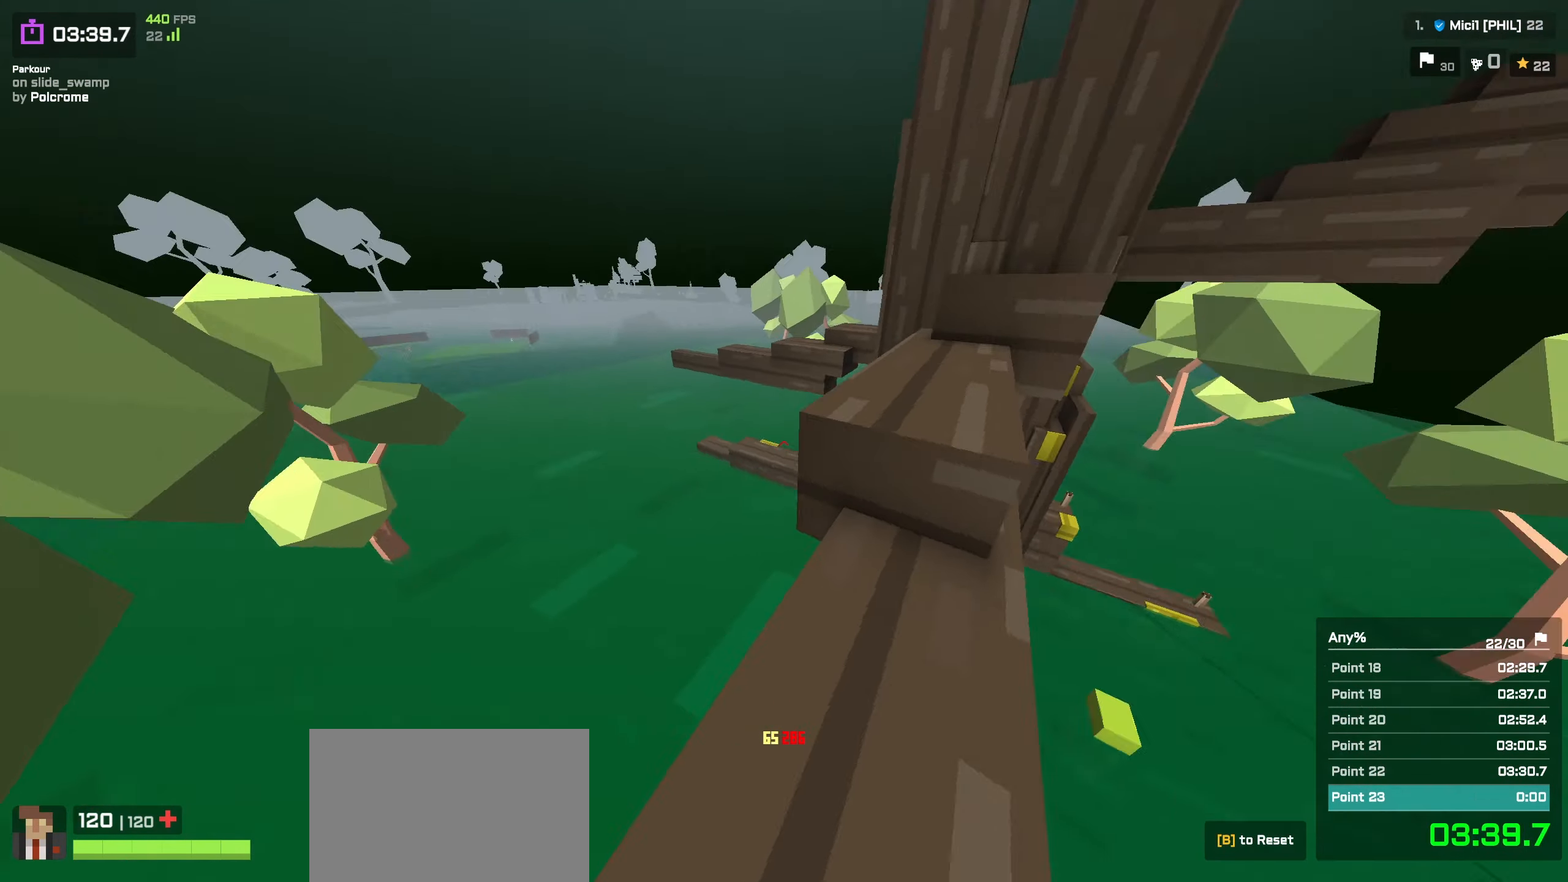
{"keys": ["d"], "events": [[117, "shift", "up"], [134, "a", "up"], [234, "space", "down"], [367, "d", "down"], [384, "space", "up"], [484, "w", "up"]]}
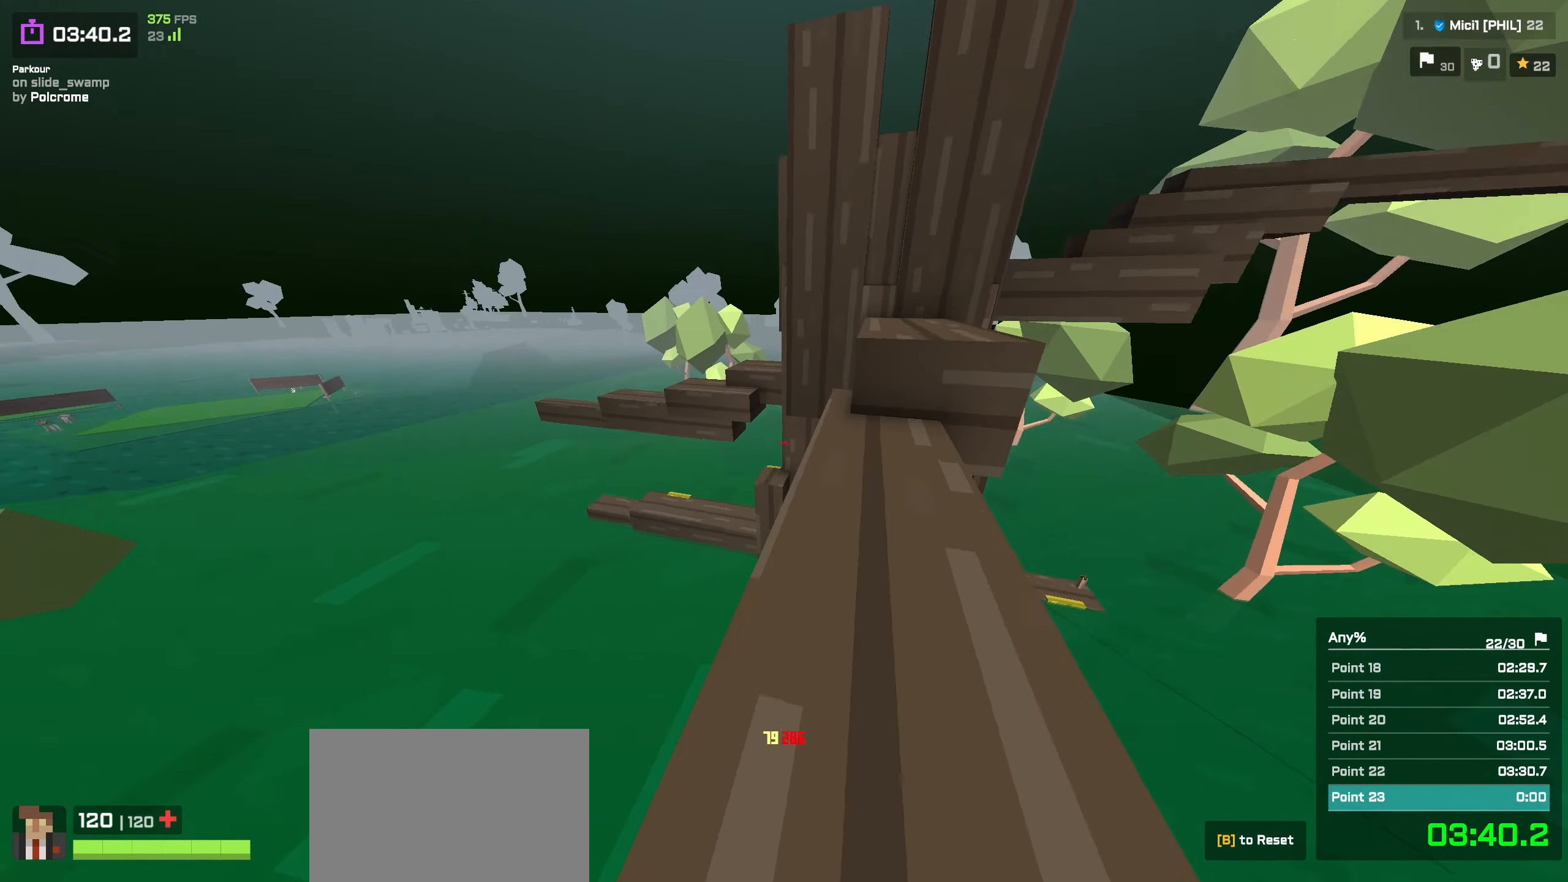
{"keys": ["a", "shift", "w"], "events": [[84, "w", "down"], [217, "shift", "down"], [450, "d", "up"], [467, "a", "down"]]}
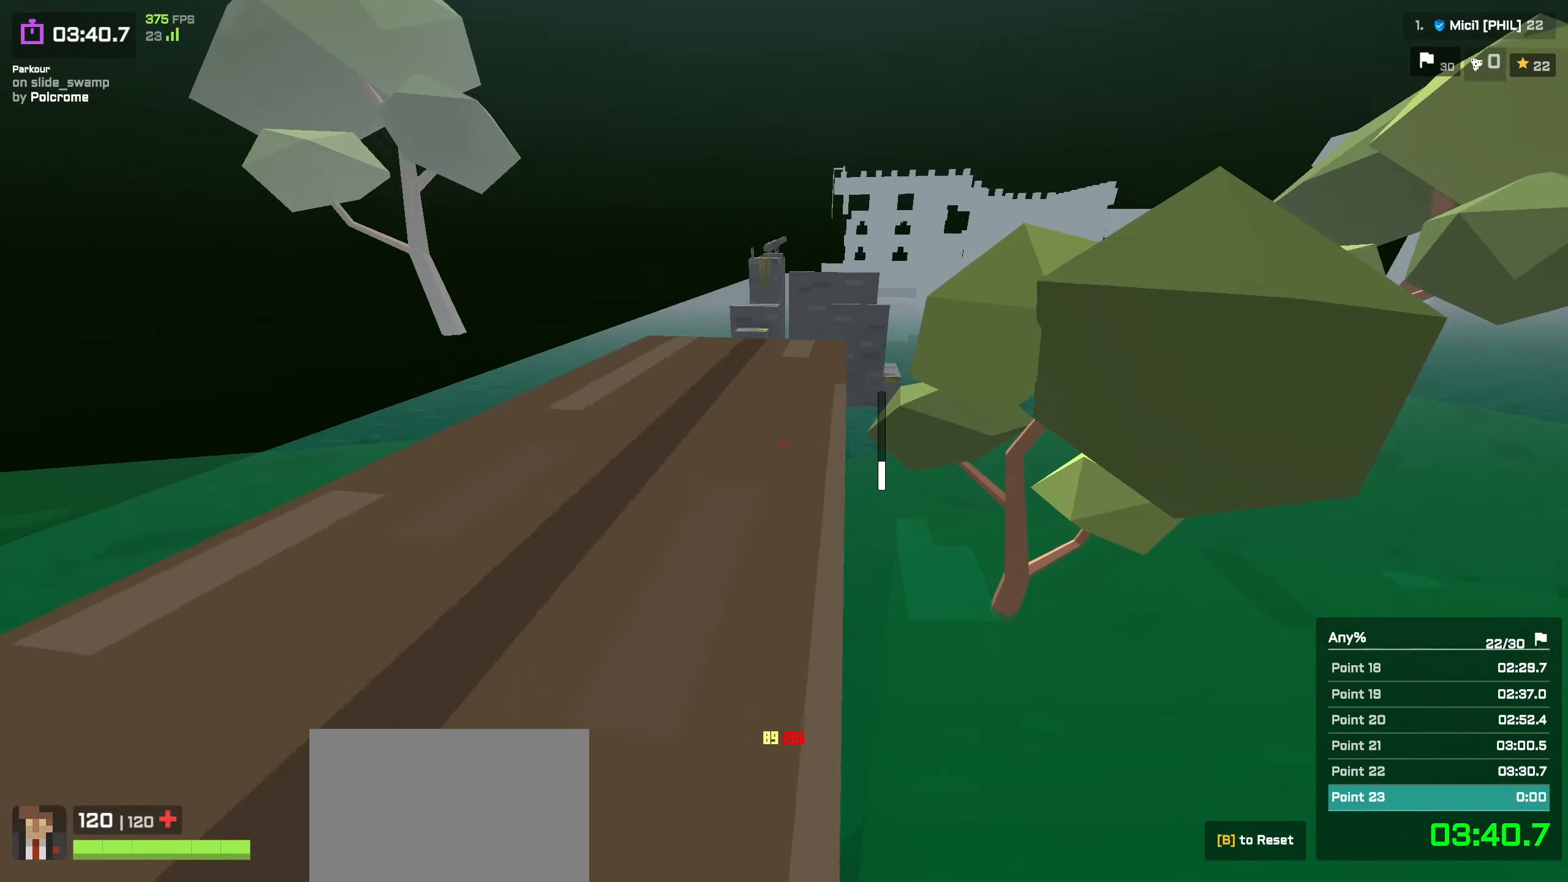
{"keys": ["a", "w"], "events": [[17, "shift", "up"], [217, "w", "up"], [433, "w", "down"]]}
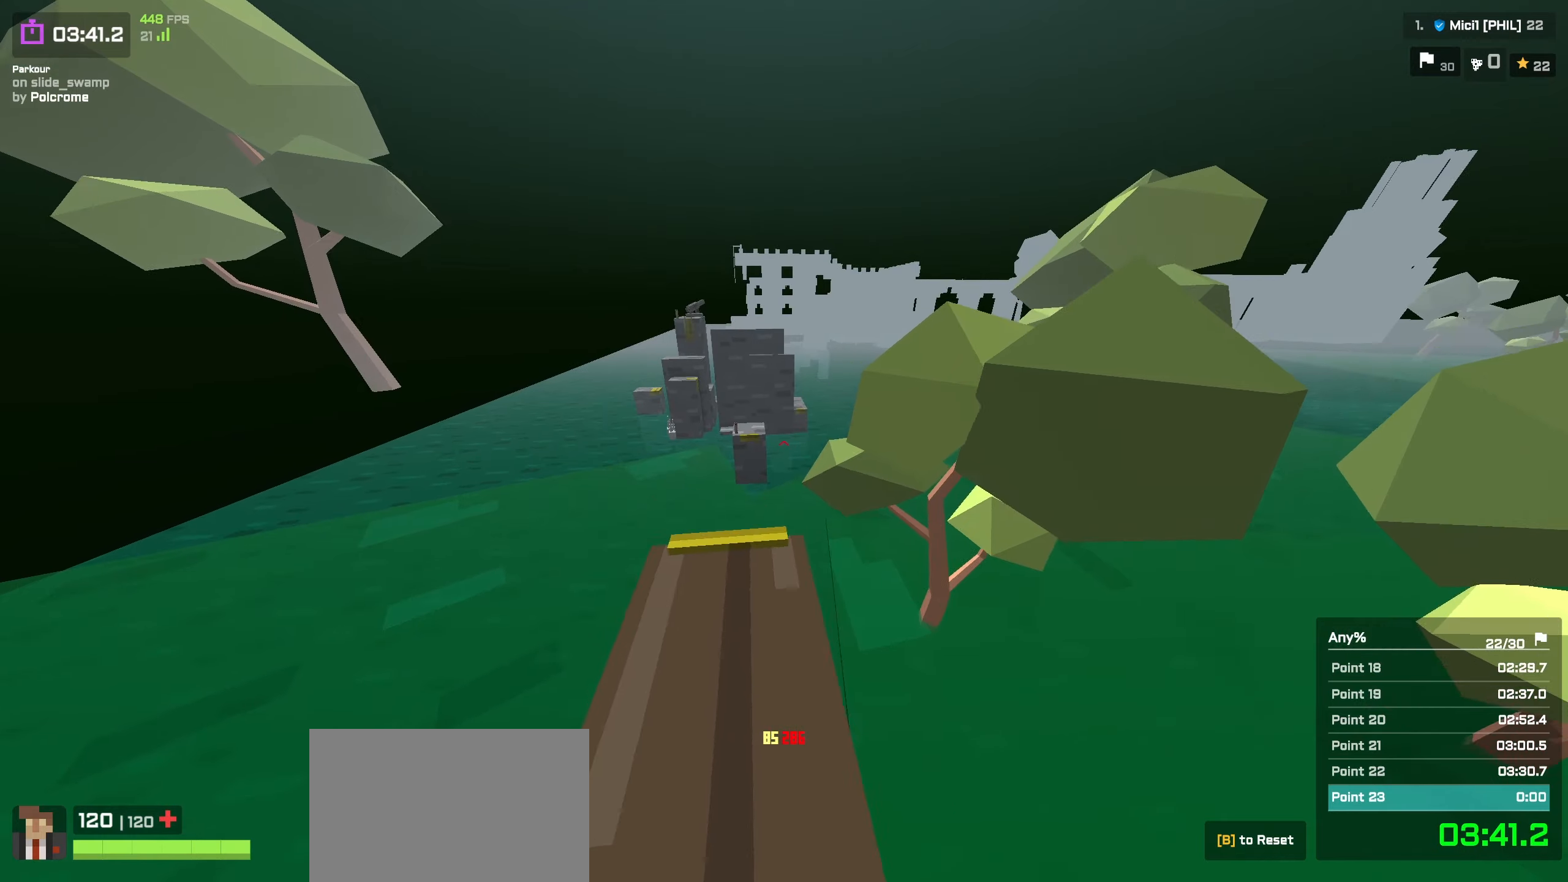
{"keys": ["a", "w"], "events": [[150, "shift", "down"], [250, "a", "up"], [250, "shift", "up"], [300, "a", "down"]]}
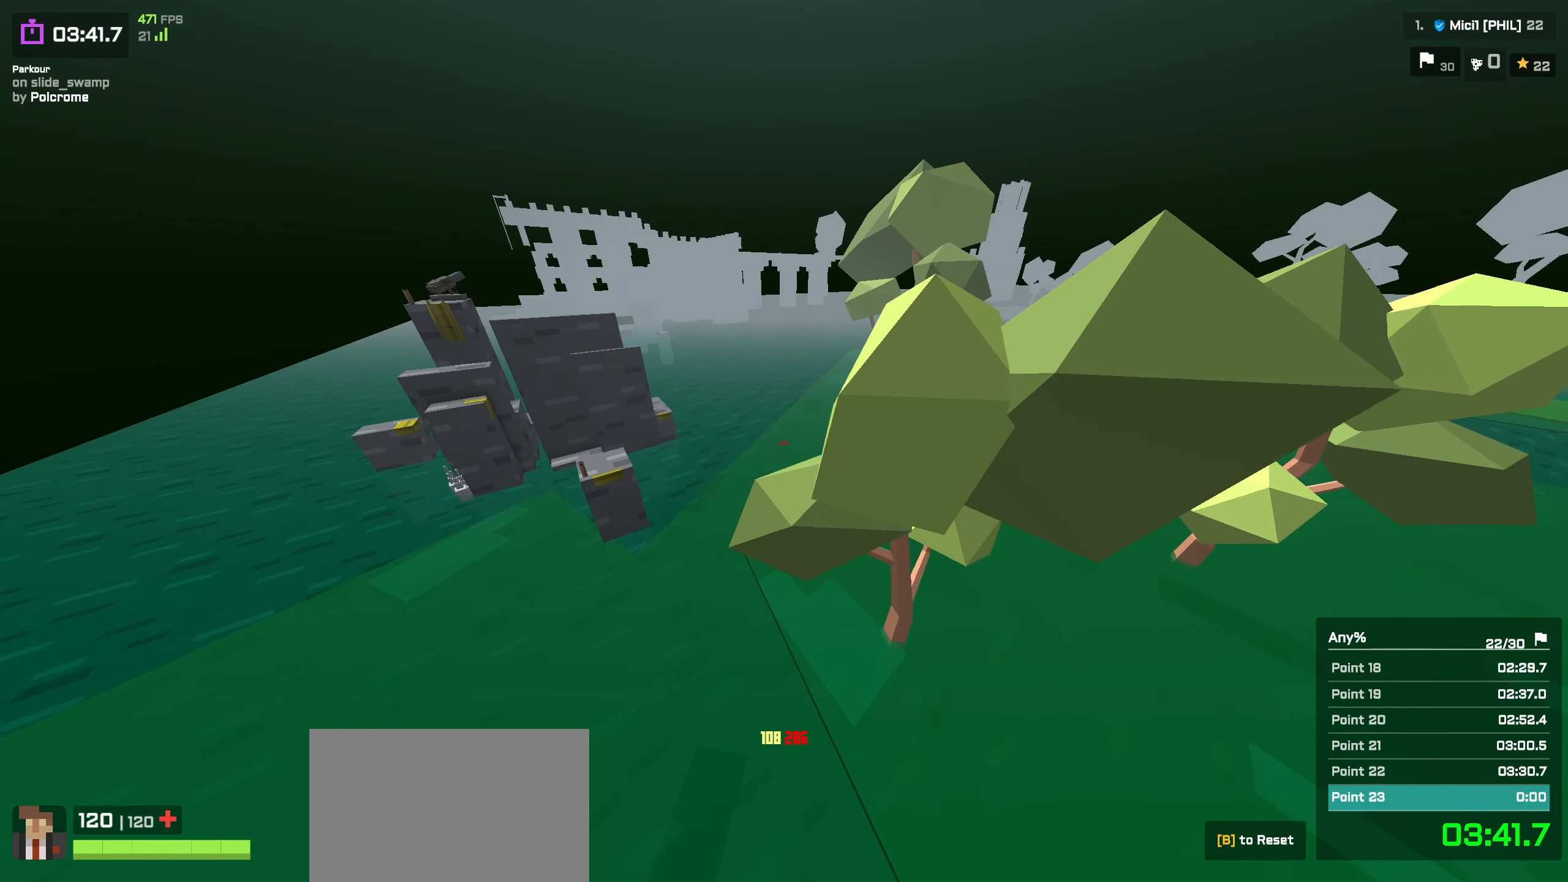
{"keys": ["a", "w"], "events": []}
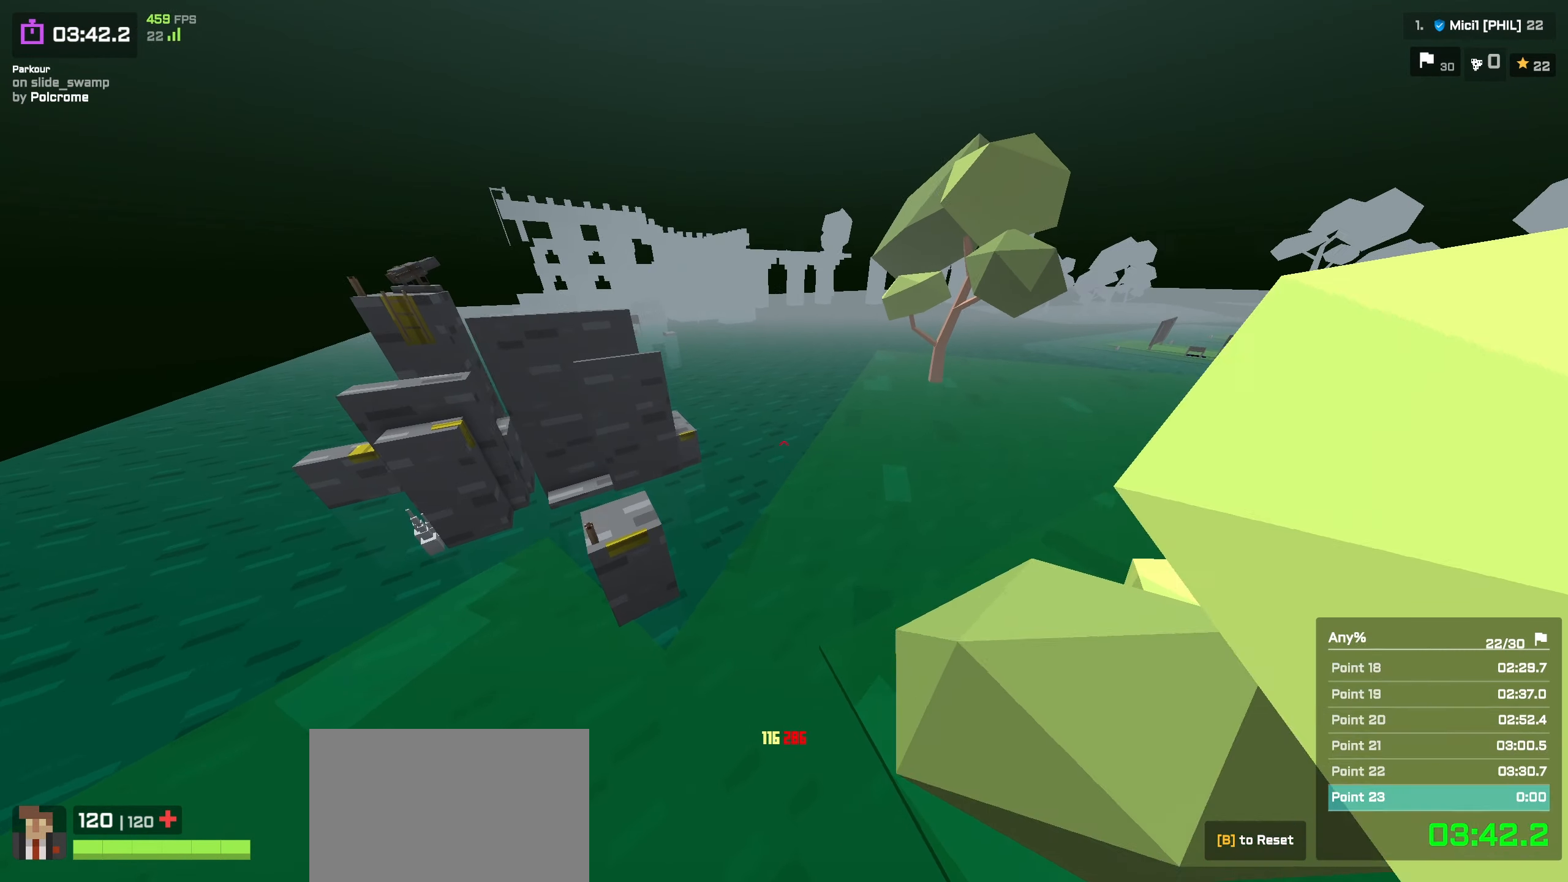
{"keys": ["a", "w"], "events": []}
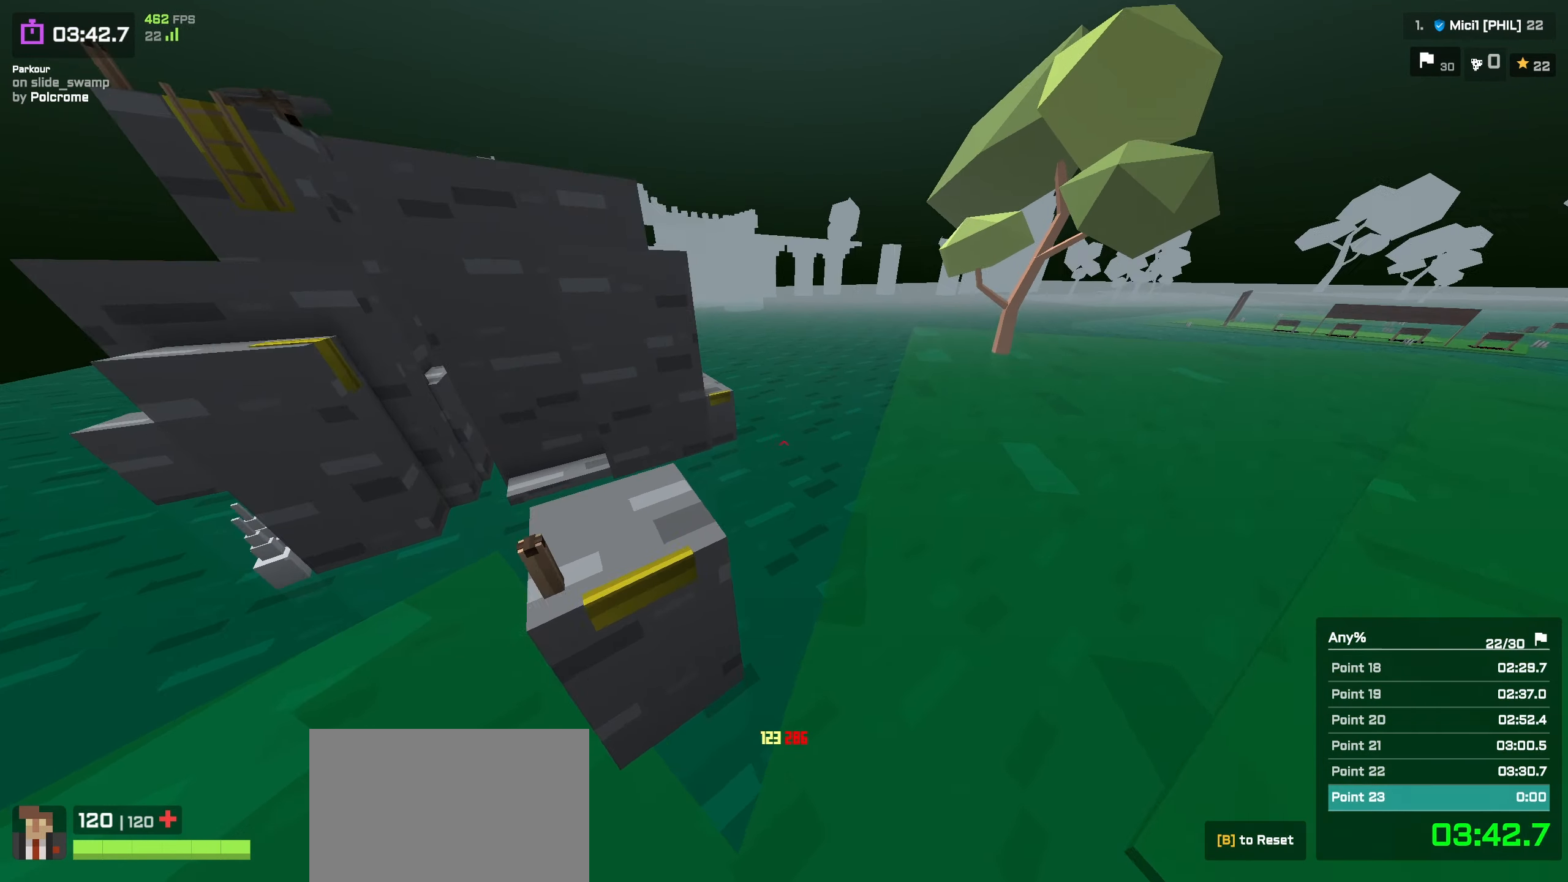
{"keys": [], "events": [[400, "a", "up"], [400, "w", "up"]]}
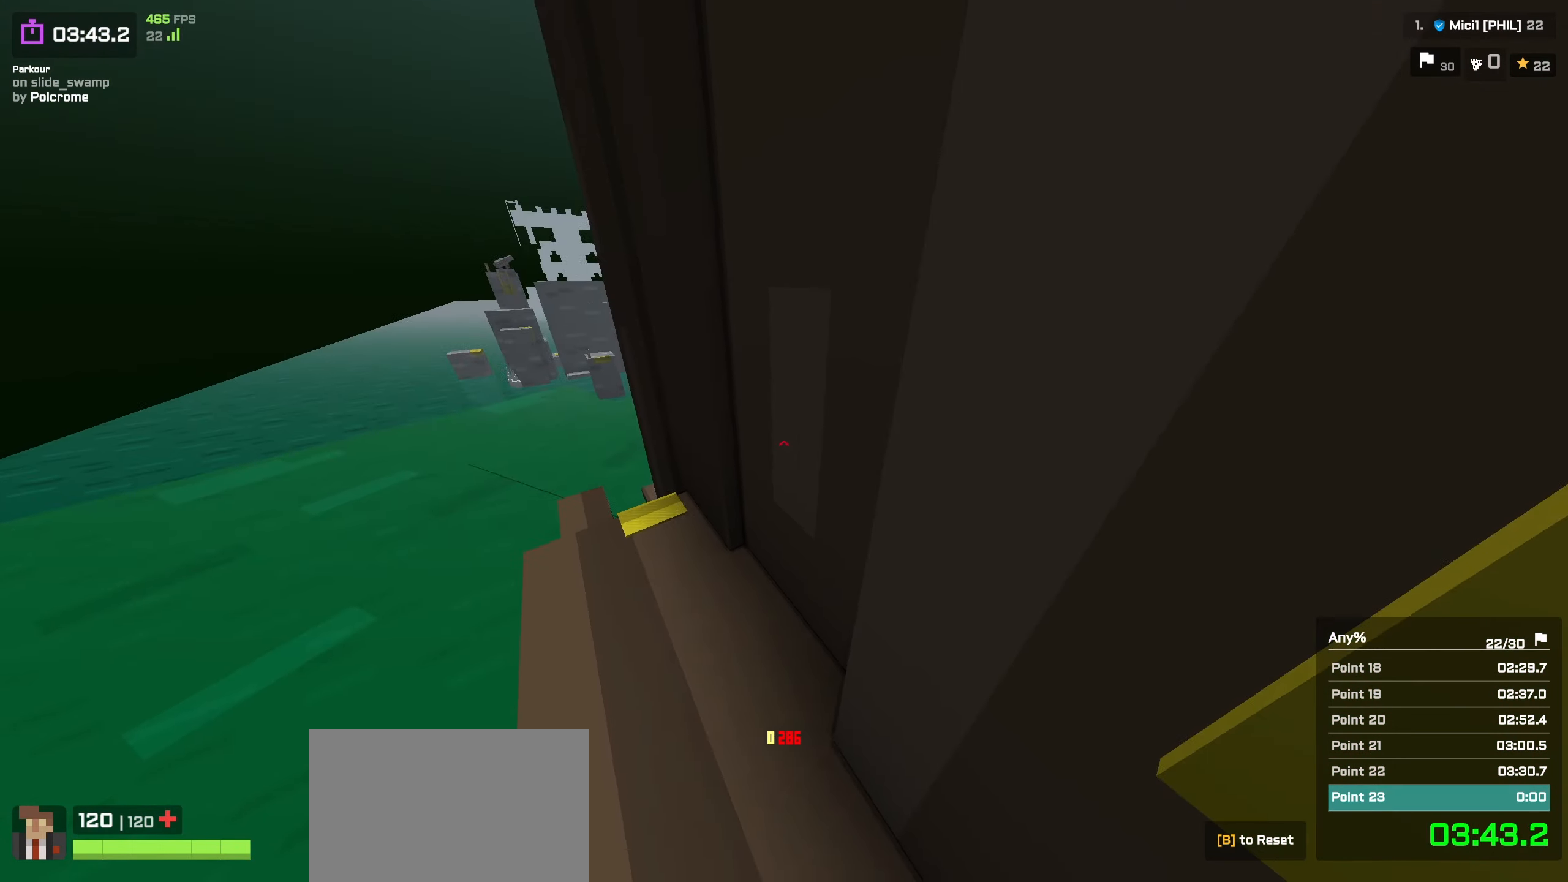
{"keys": ["w"], "events": [[500, "w", "down"]]}
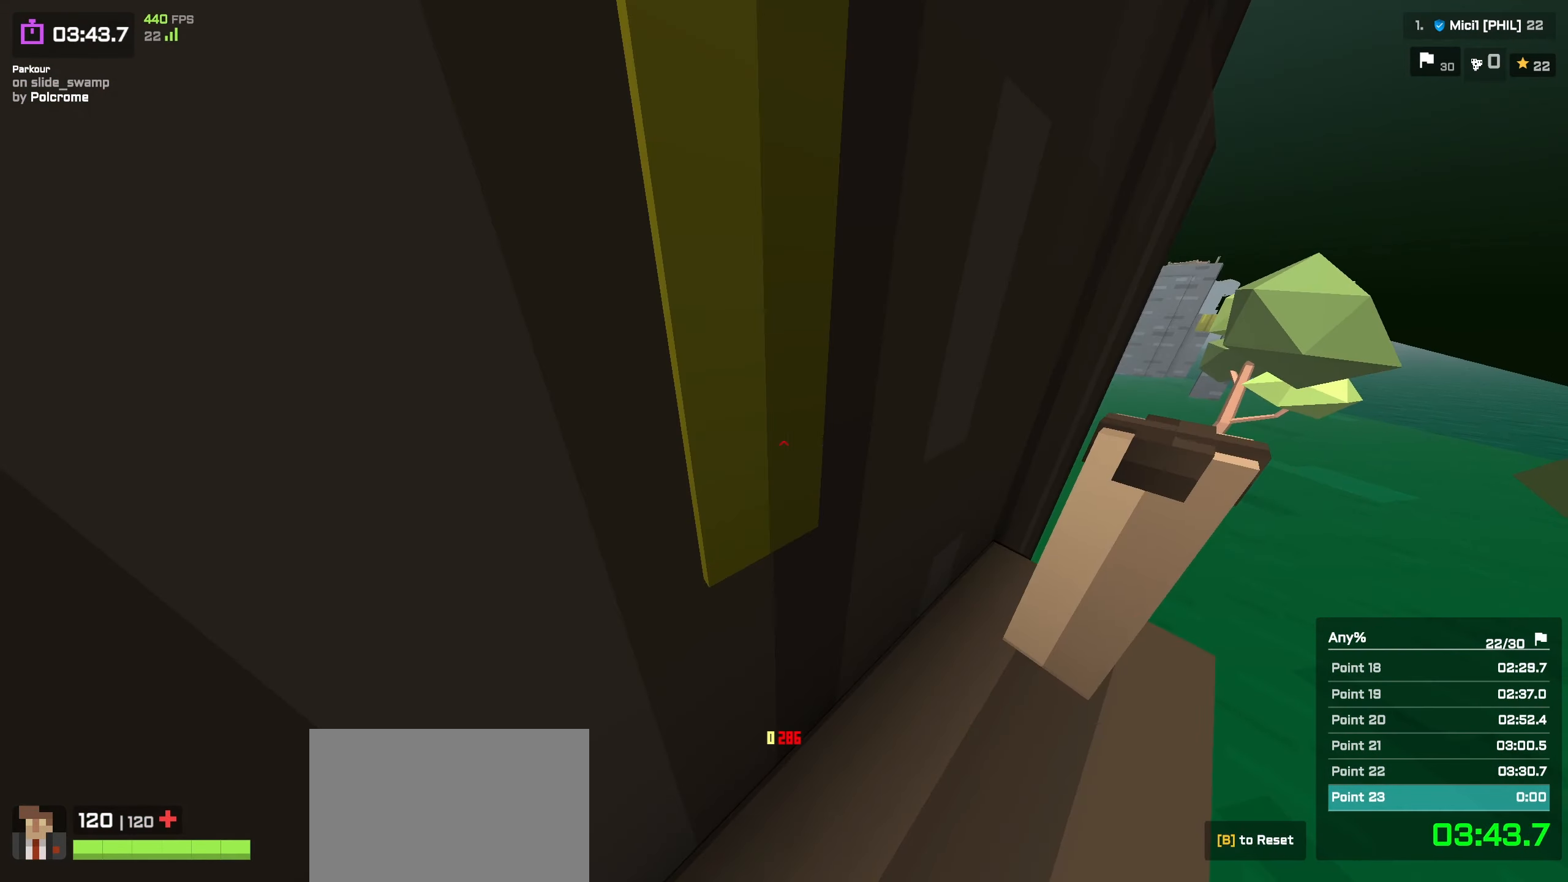
{"keys": ["w"], "events": [[116, "space", "down"], [250, "shift", "down"], [250, "space", "up"], [500, "shift", "up"]]}
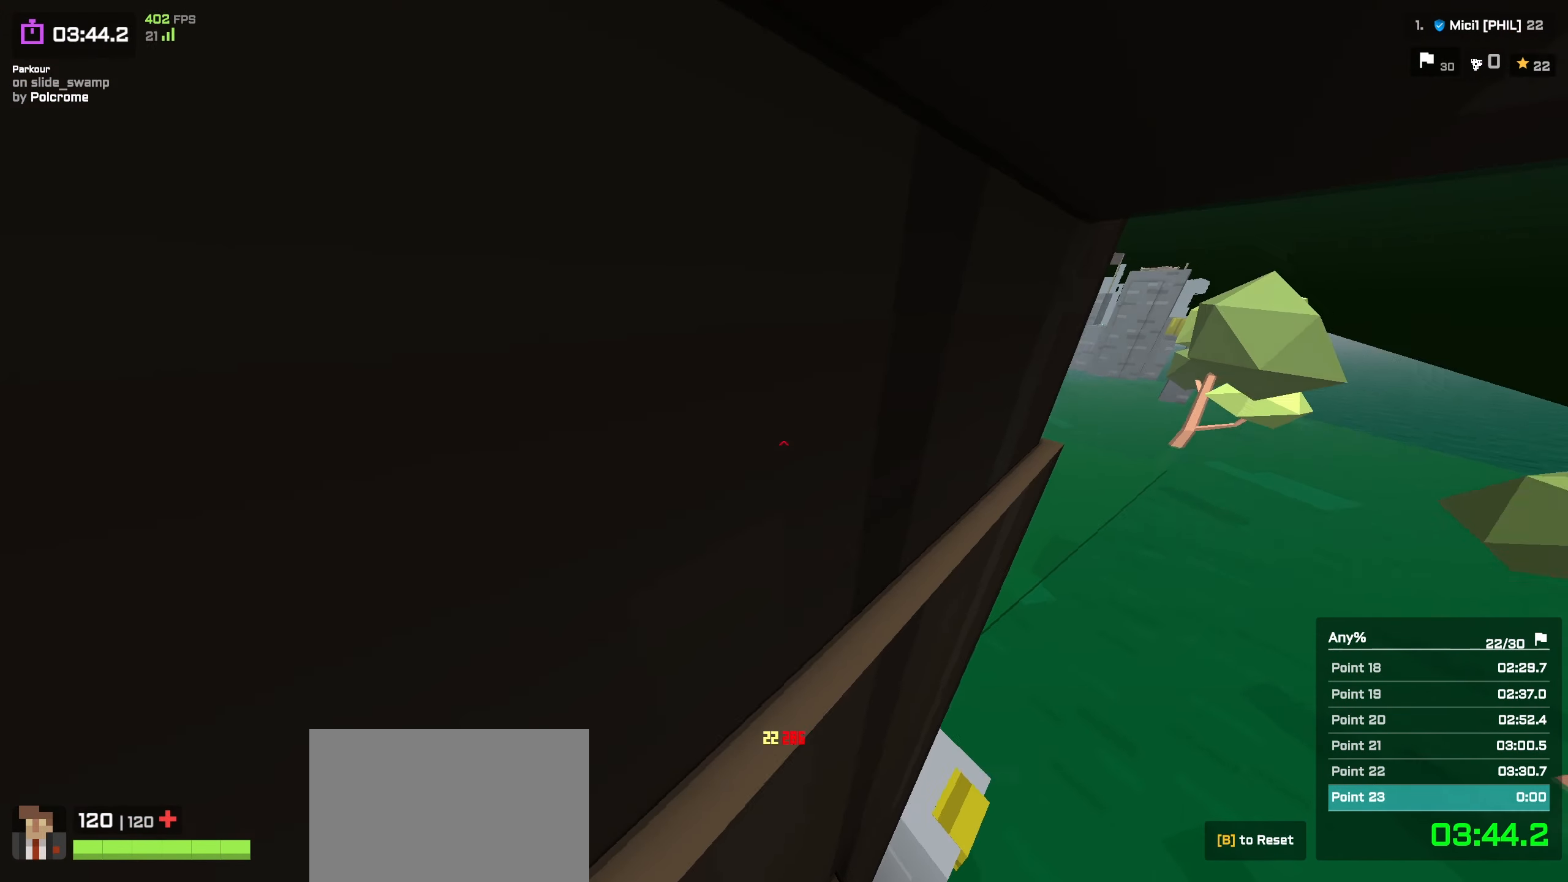
{"keys": ["w"], "events": []}
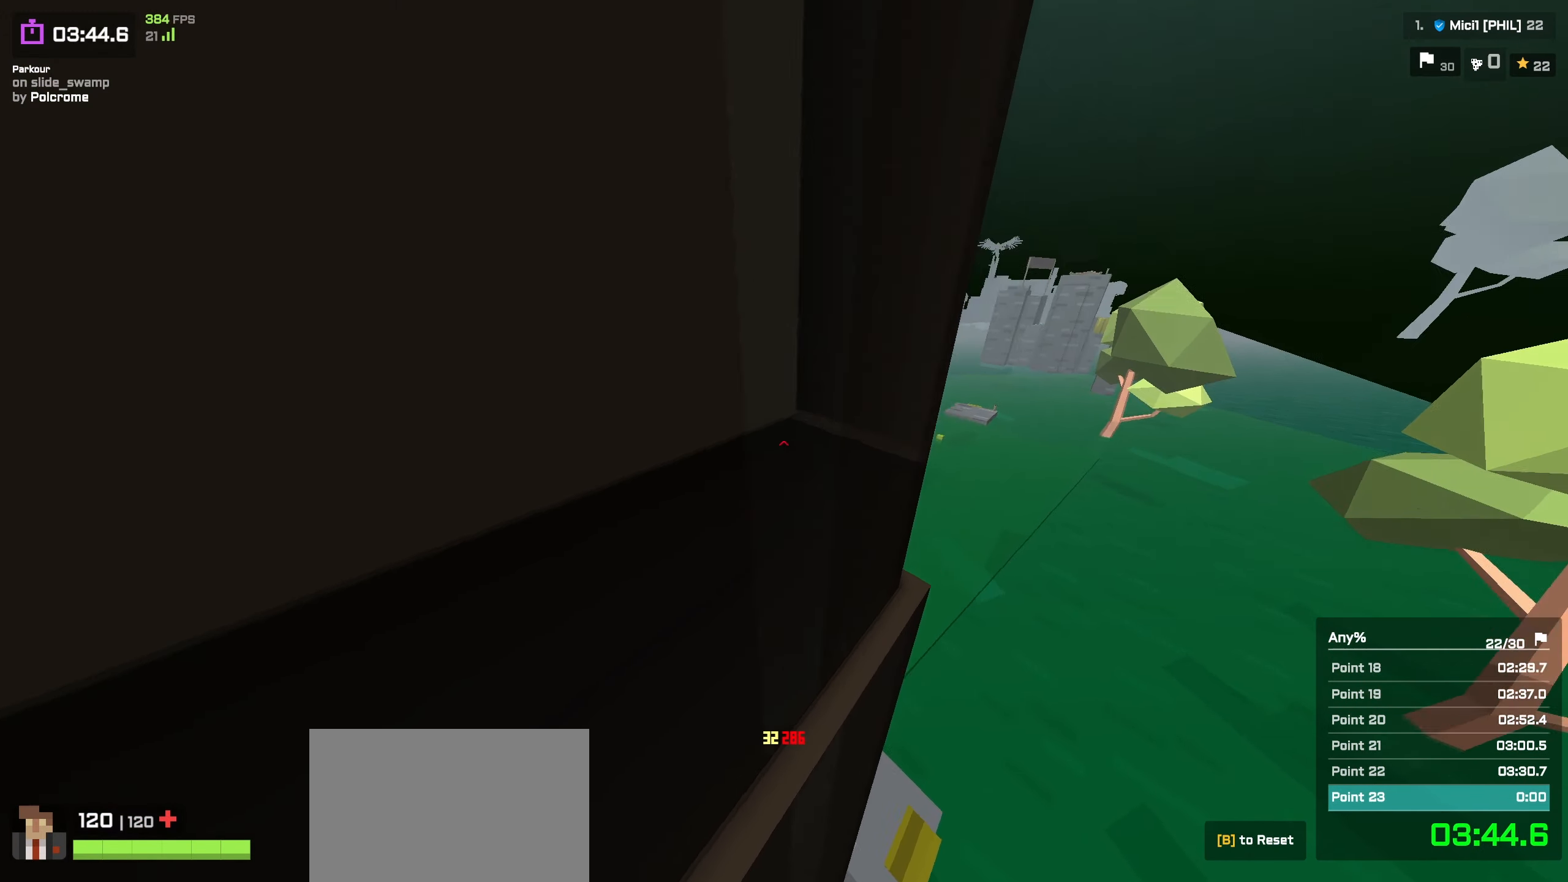
{"keys": ["w"], "events": [[300, "space", "down"], [383, "a", "down"], [400, "space", "up"], [483, "a", "up"]]}
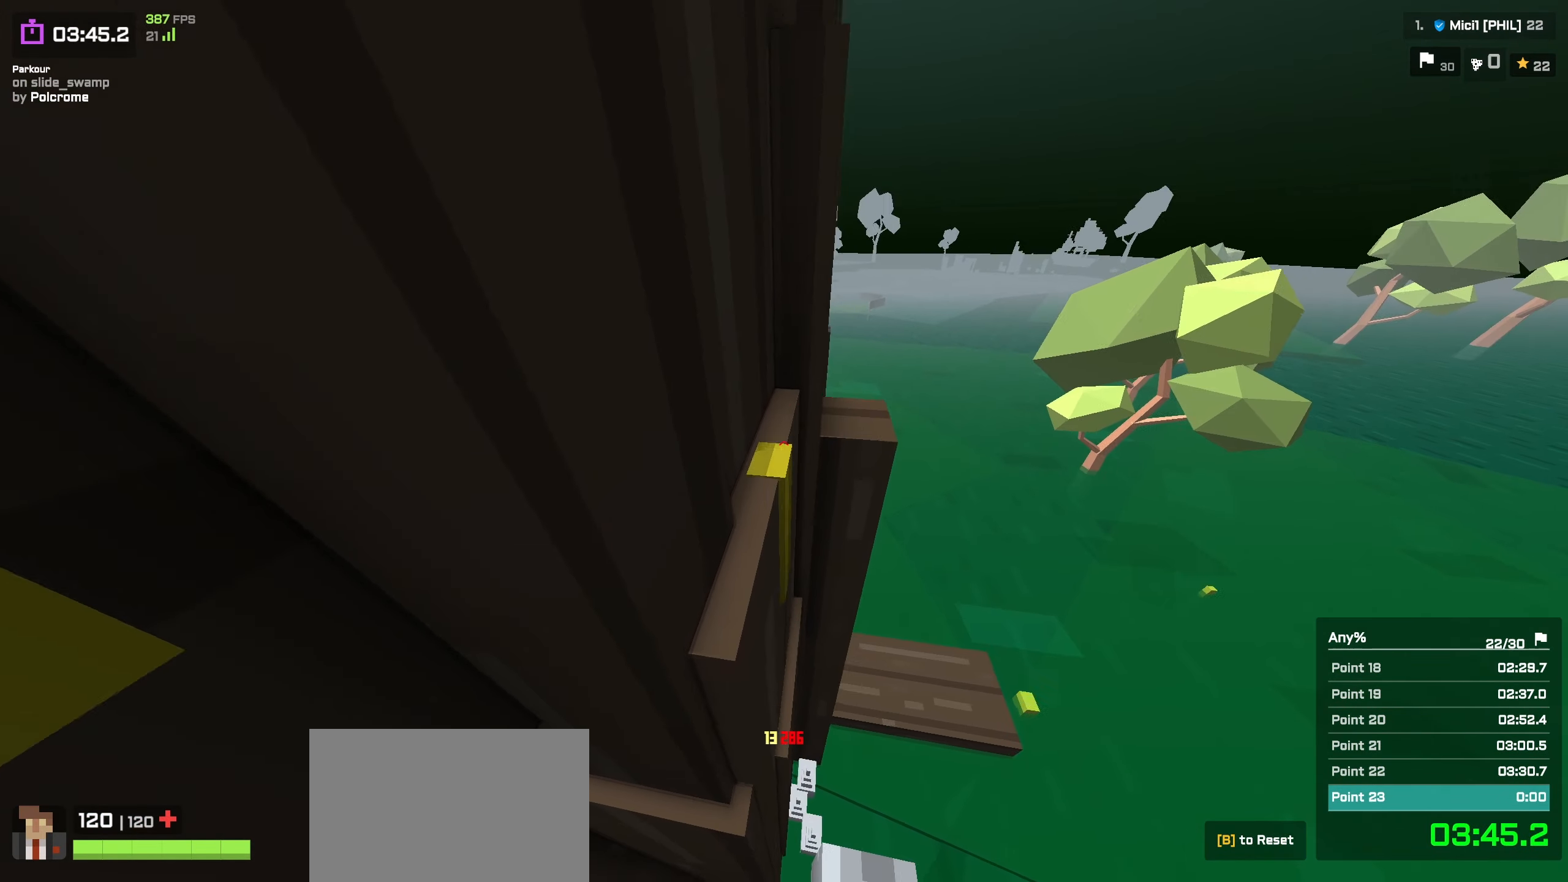
{"keys": ["a", "w"], "events": [[33, "a", "down"], [66, "a", "up"], [116, "a", "down"]]}
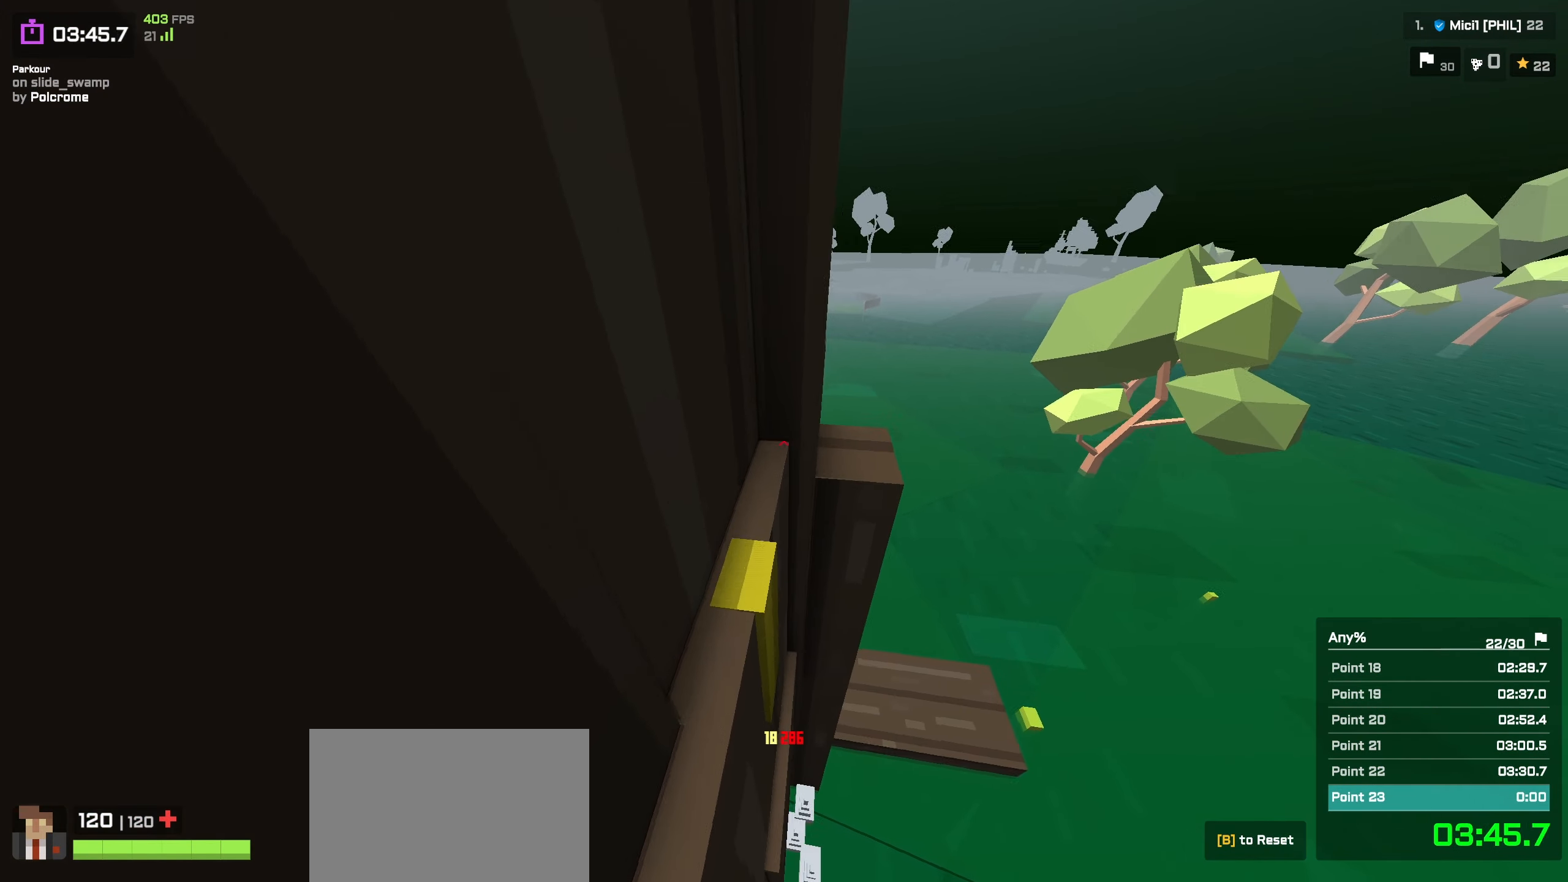
{"keys": ["shift", "w"], "events": [[16, "a", "up"], [83, "space", "down"], [233, "space", "up"], [283, "shift", "down"]]}
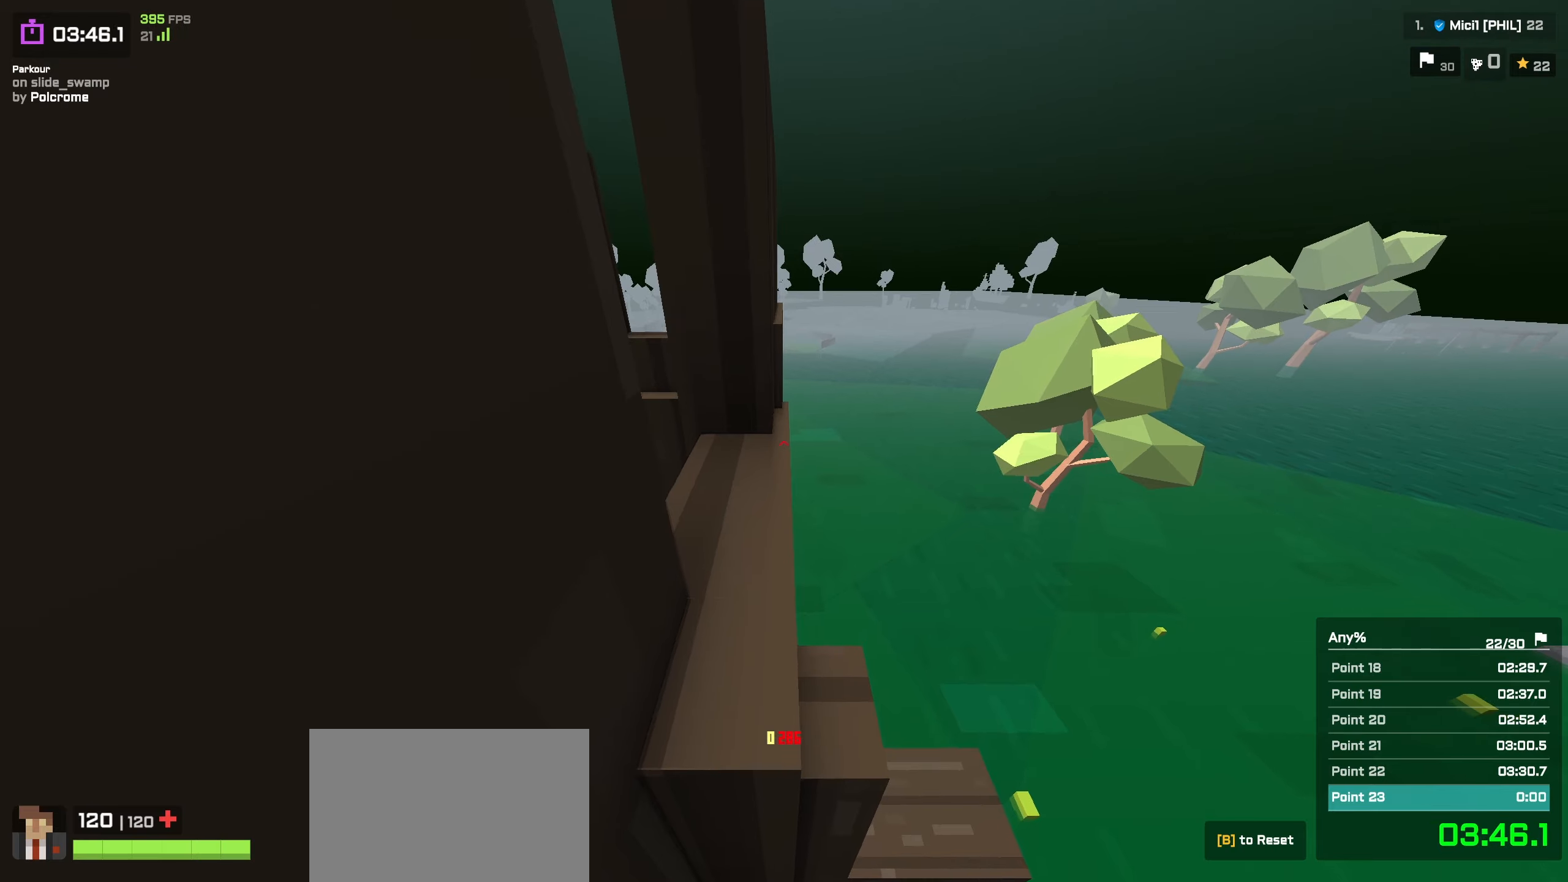
{"keys": ["shift", "w"], "events": [[17, "shift", "up"], [333, "space", "down"], [433, "space", "up"], [467, "shift", "down"]]}
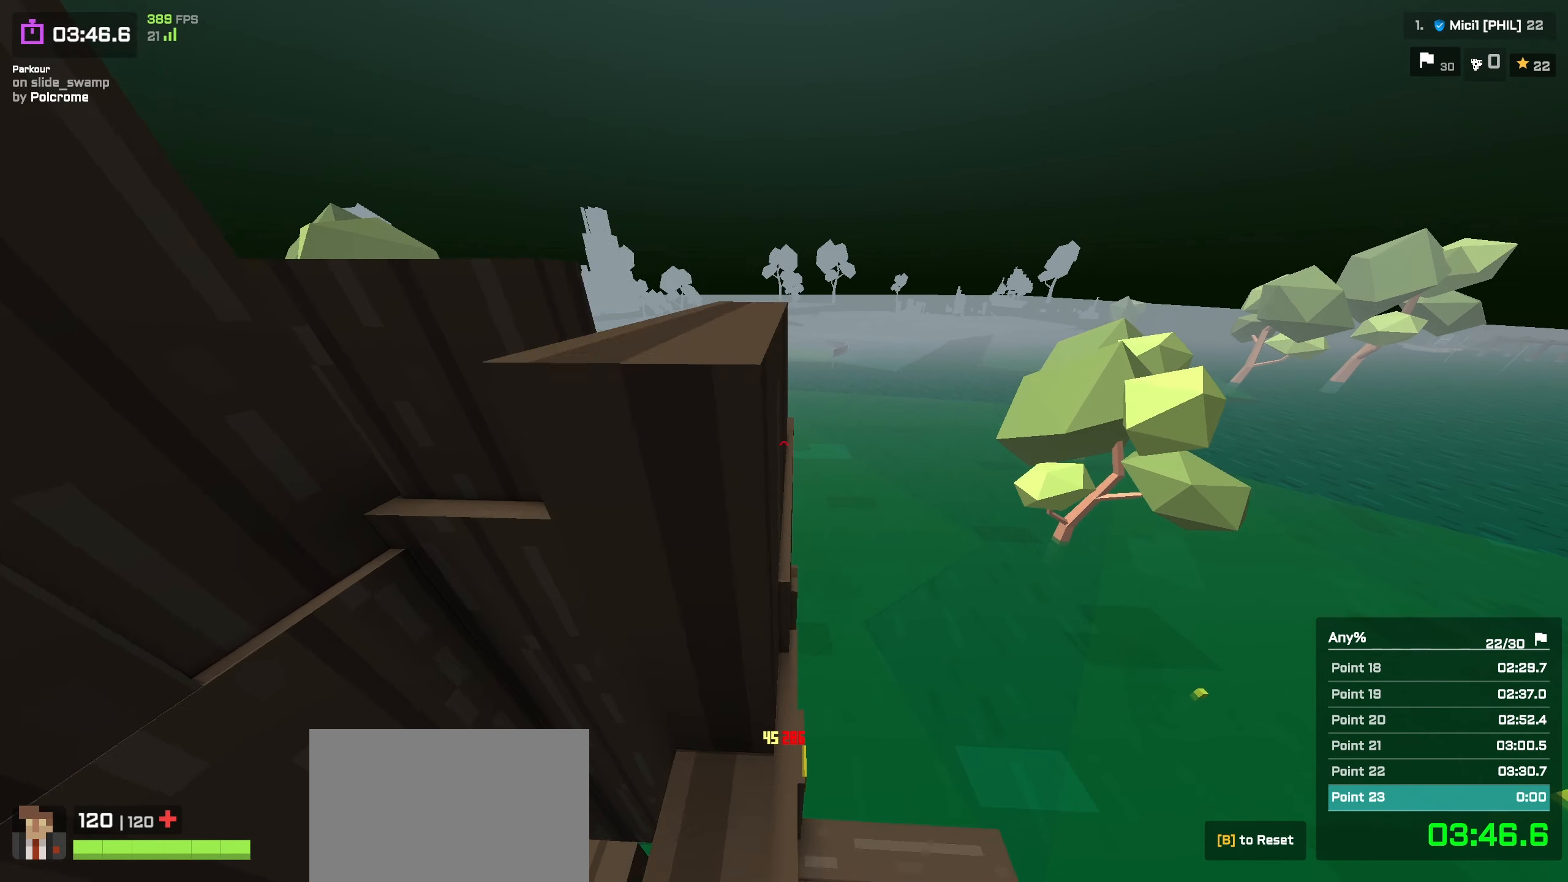
{"keys": ["w"], "events": [[233, "a", "down"], [267, "shift", "up"], [367, "a", "up"]]}
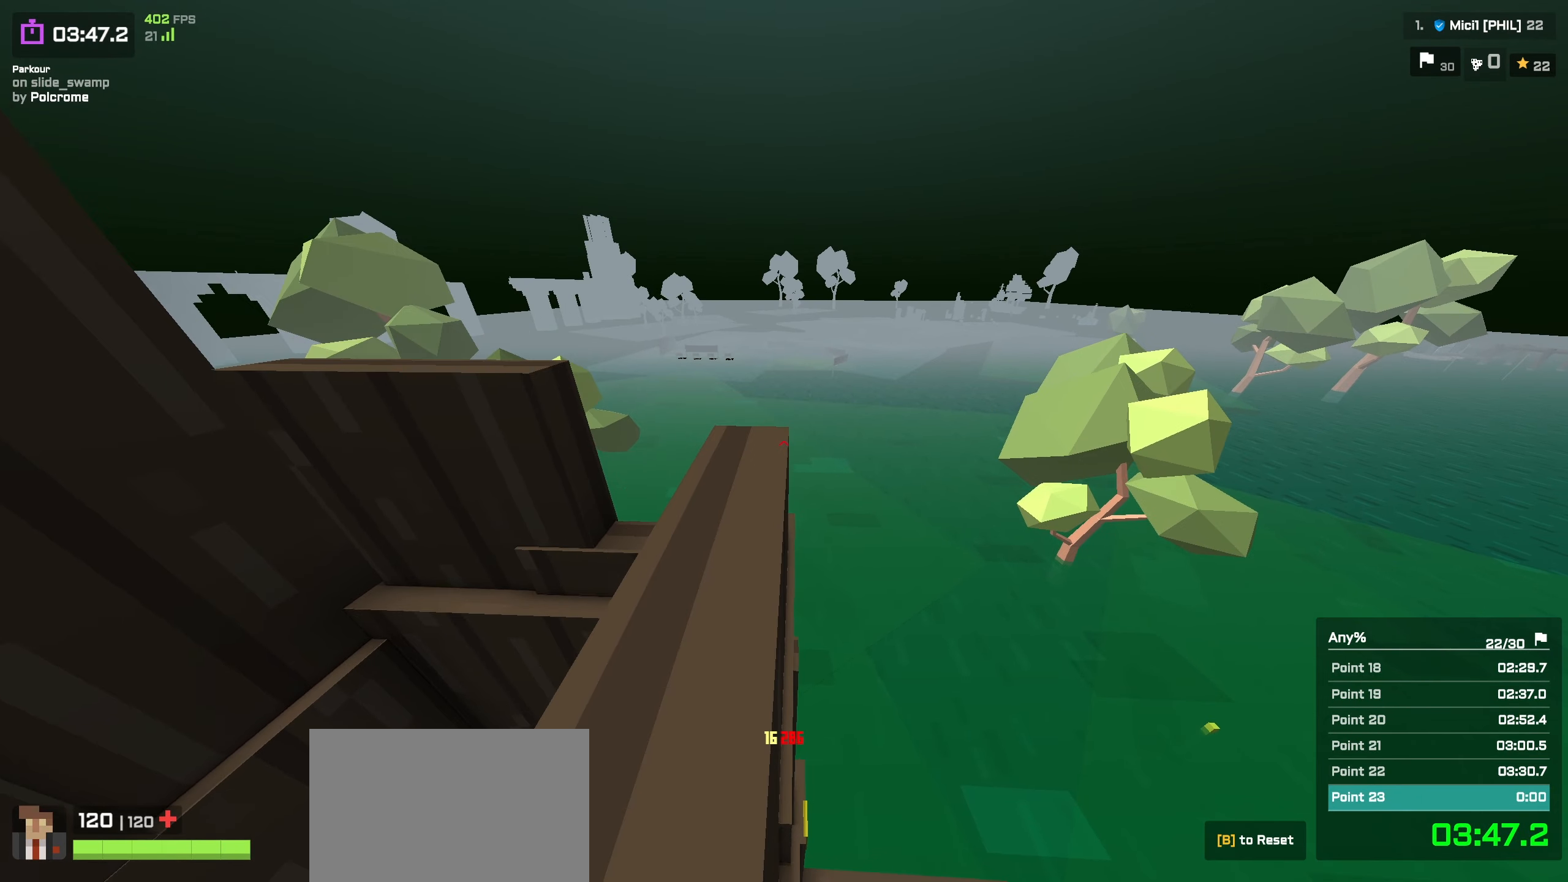
{"keys": ["a", "w"], "events": [[67, "shift", "down"], [117, "d", "down"], [267, "shift", "up"], [267, "w", "up"], [300, "d", "up"], [367, "a", "down"], [367, "w", "down"]]}
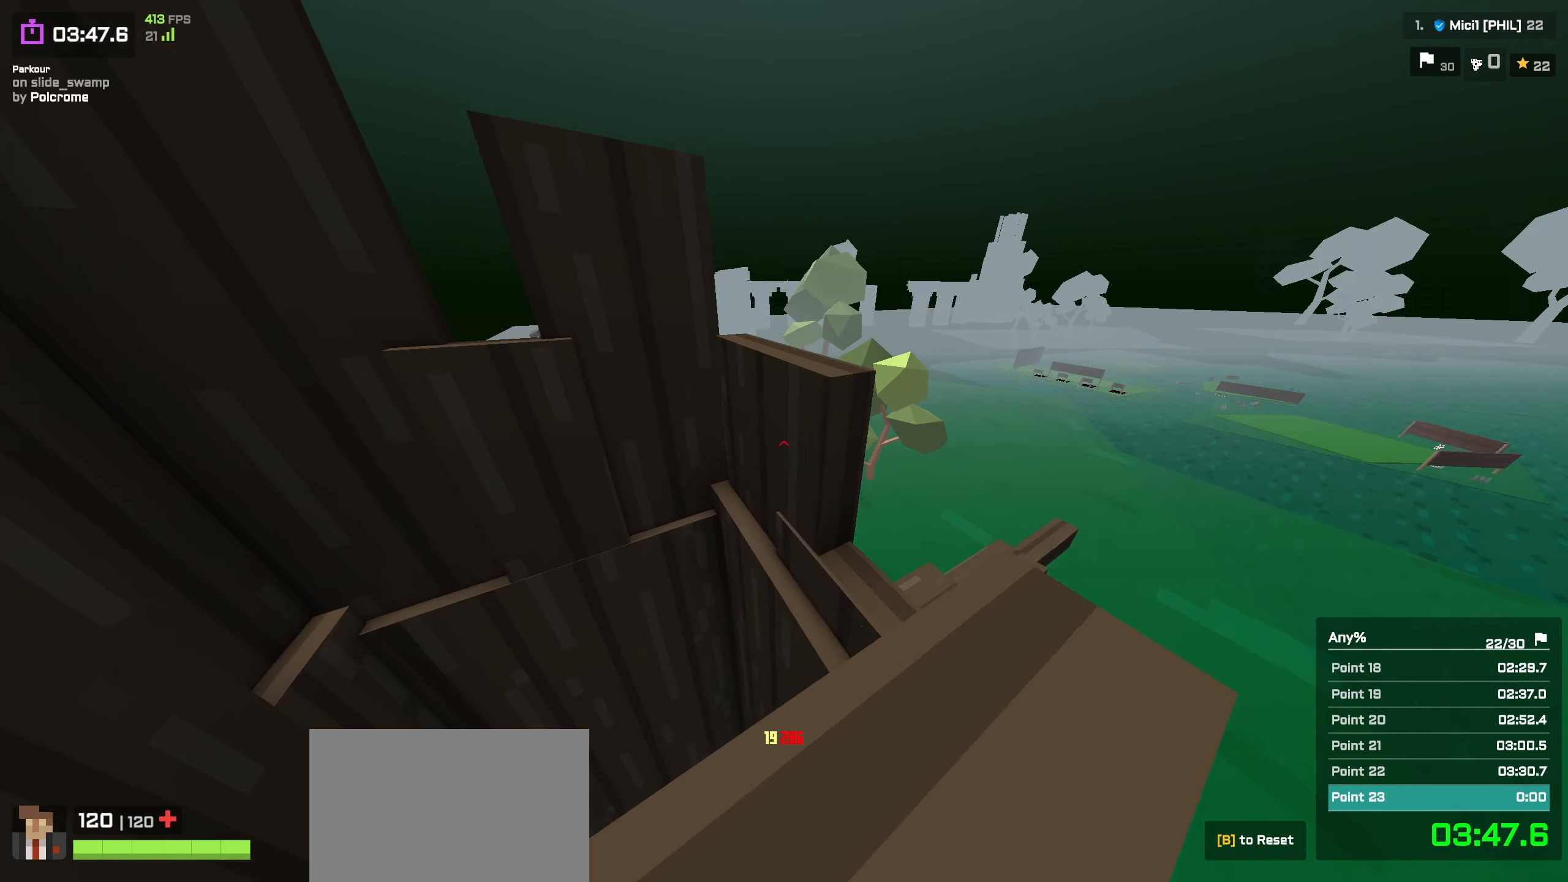
{"keys": ["a", "w"], "events": [[33, "space", "down"], [133, "space", "up"], [250, "a", "up"], [283, "w", "up"], [417, "a", "down"], [433, "w", "down"]]}
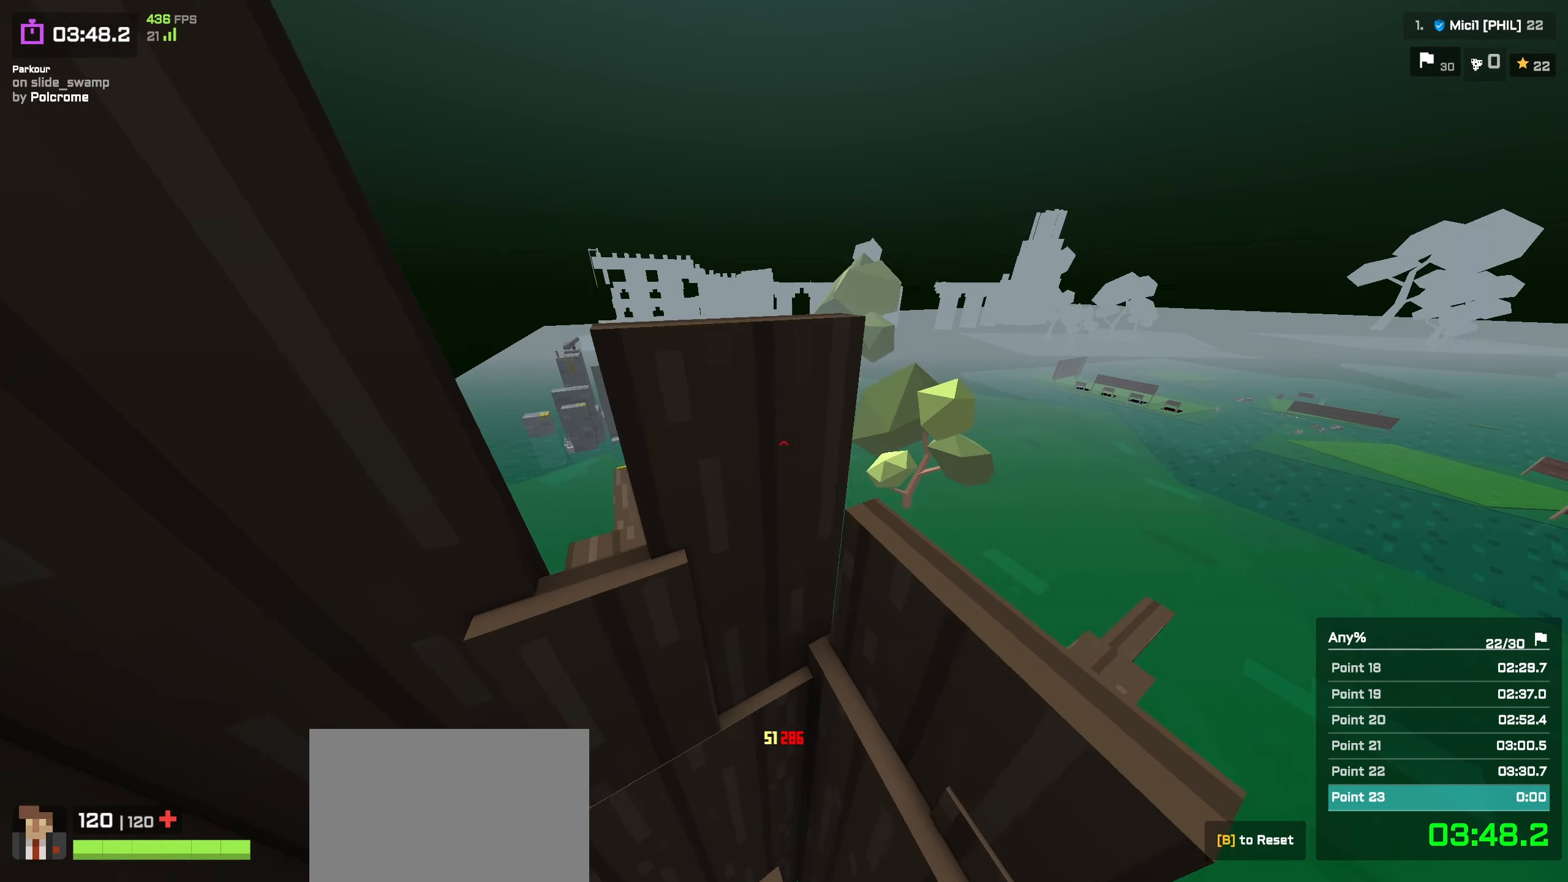
{"keys": ["a", "w"], "events": [[233, "shift", "down"], [417, "shift", "up"]]}
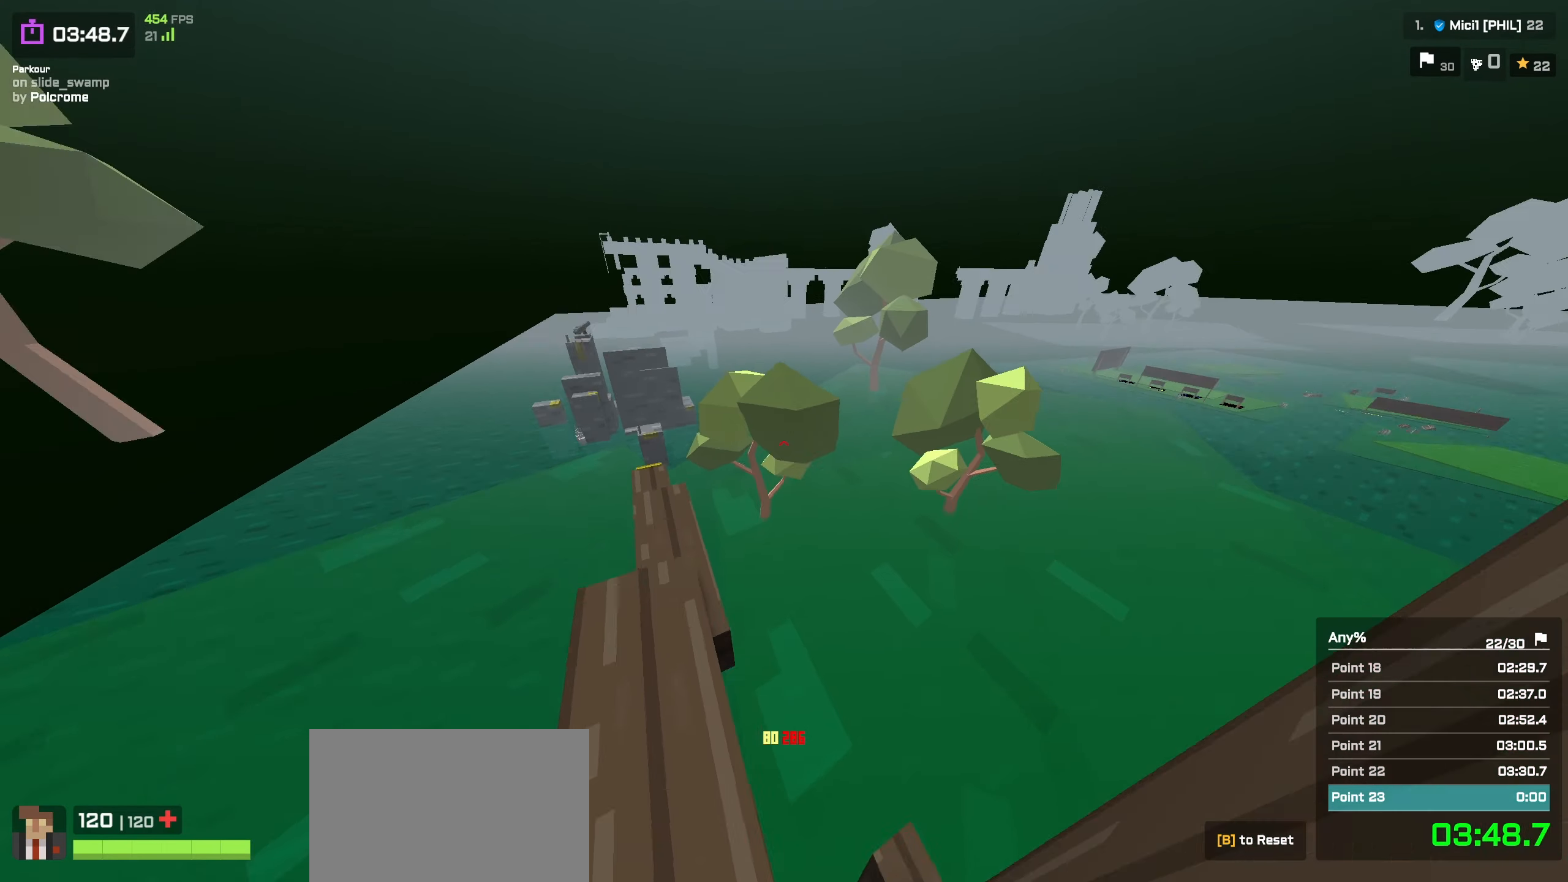
{"keys": ["a", "w"], "events": []}
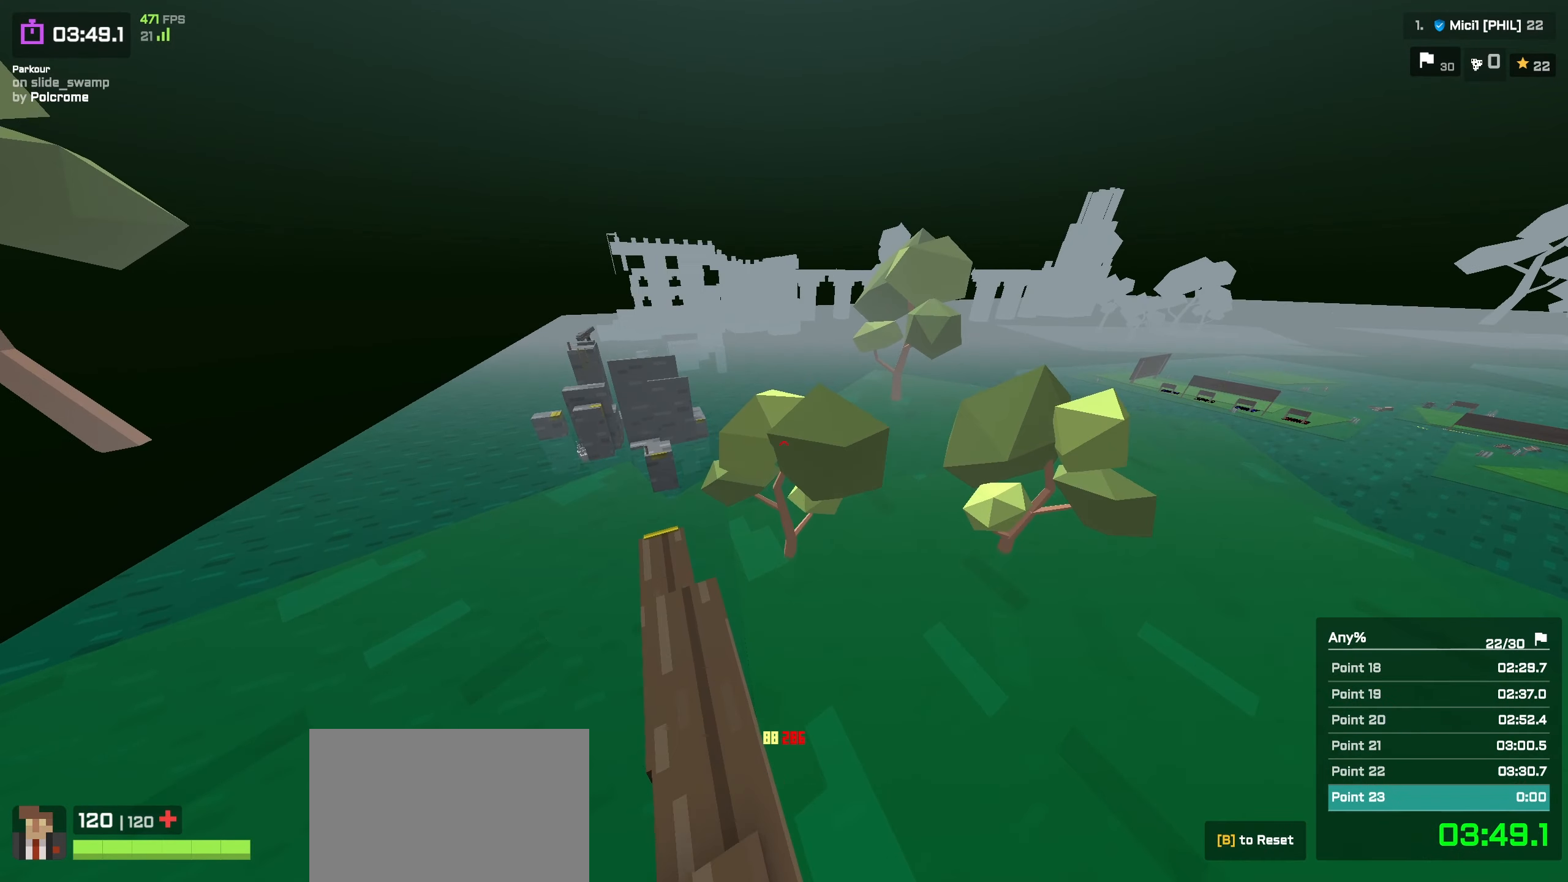
{"keys": ["a", "w"], "events": []}
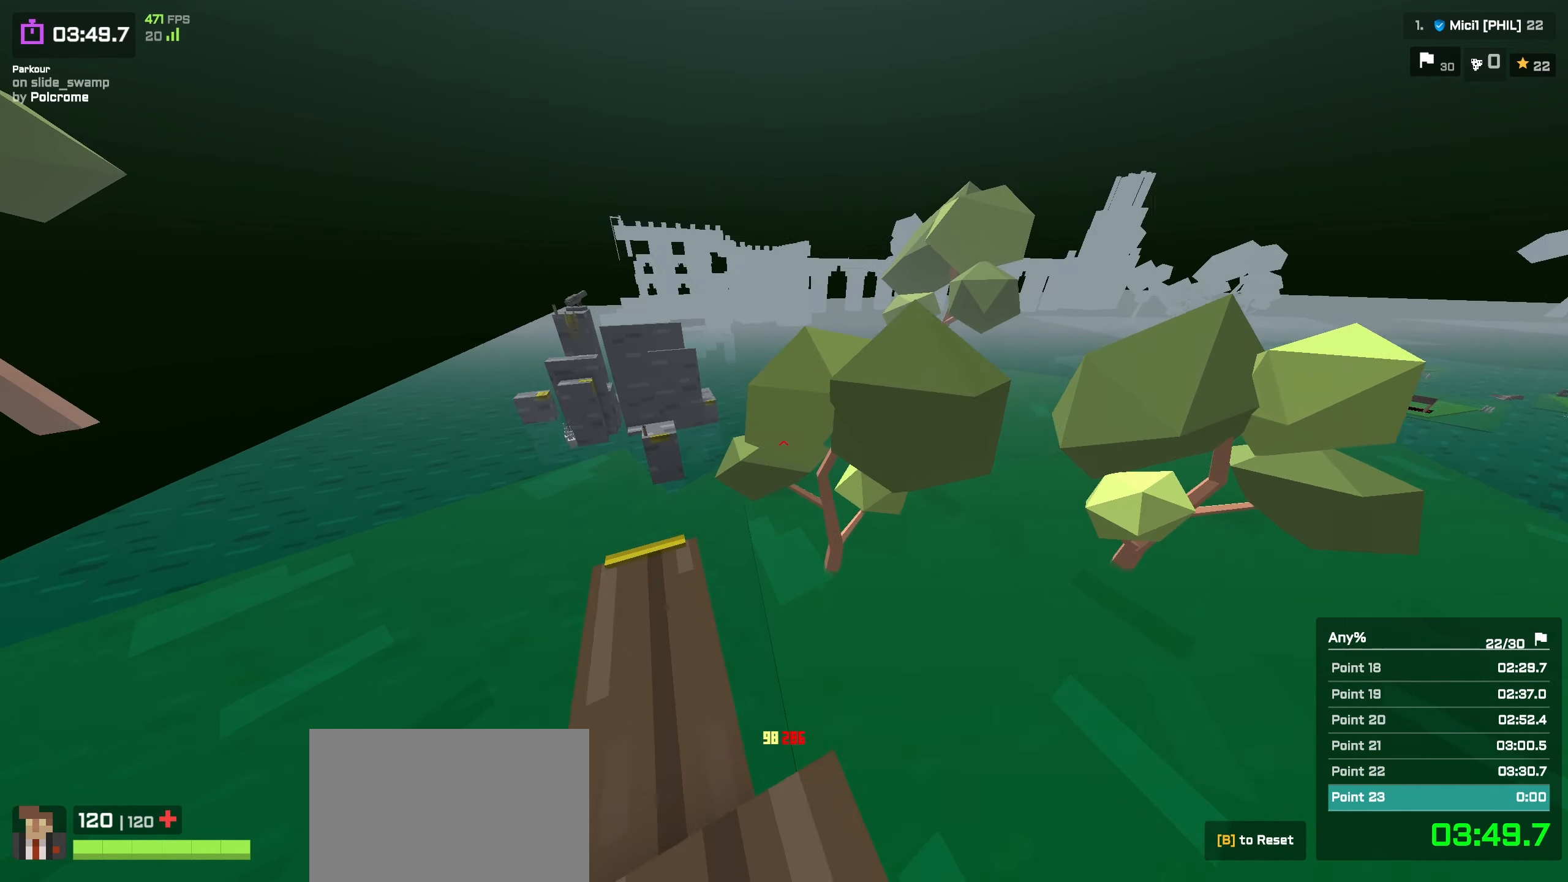
{"keys": ["a", "w"], "events": [[150, "shift", "down"], [233, "a", "up"], [250, "shift", "up"], [283, "space", "down"], [333, "a", "down"], [400, "space", "up"]]}
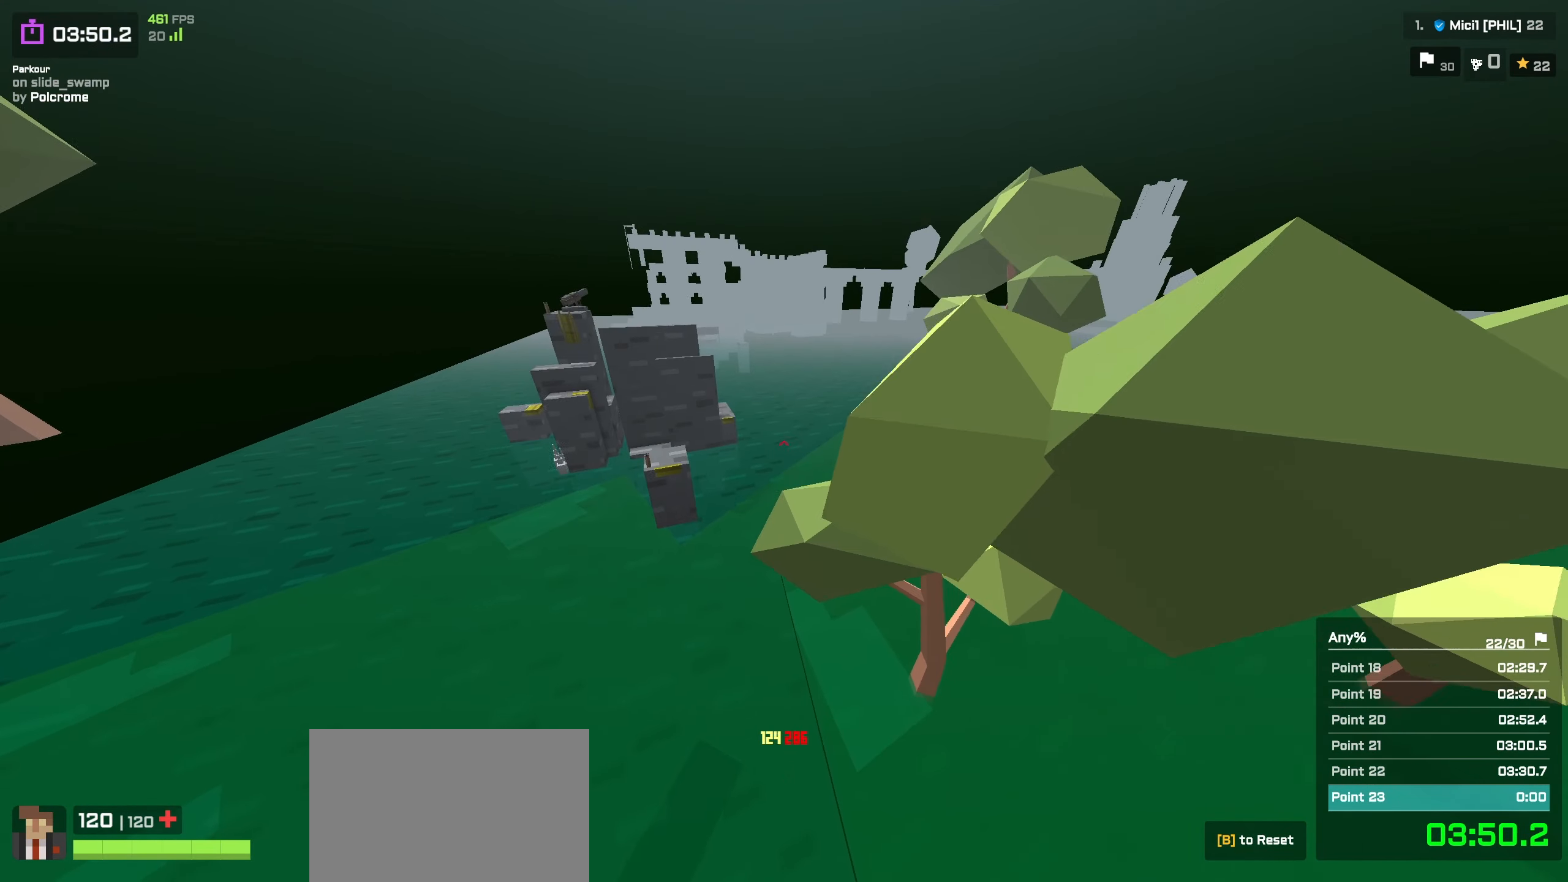
{"keys": ["a", "w"], "events": []}
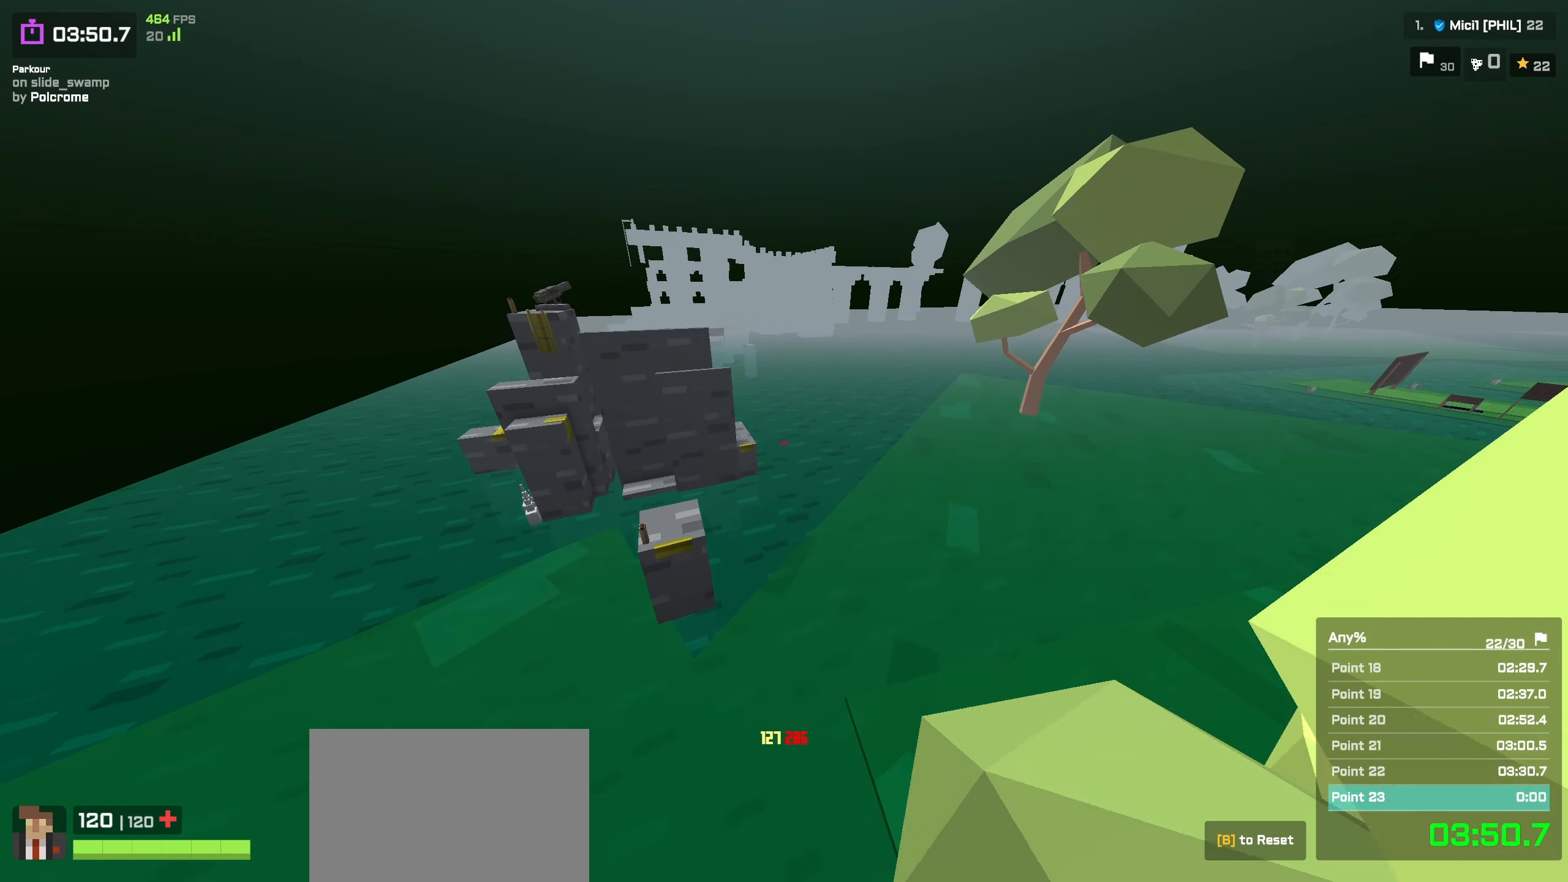
{"keys": ["a", "w"], "events": []}
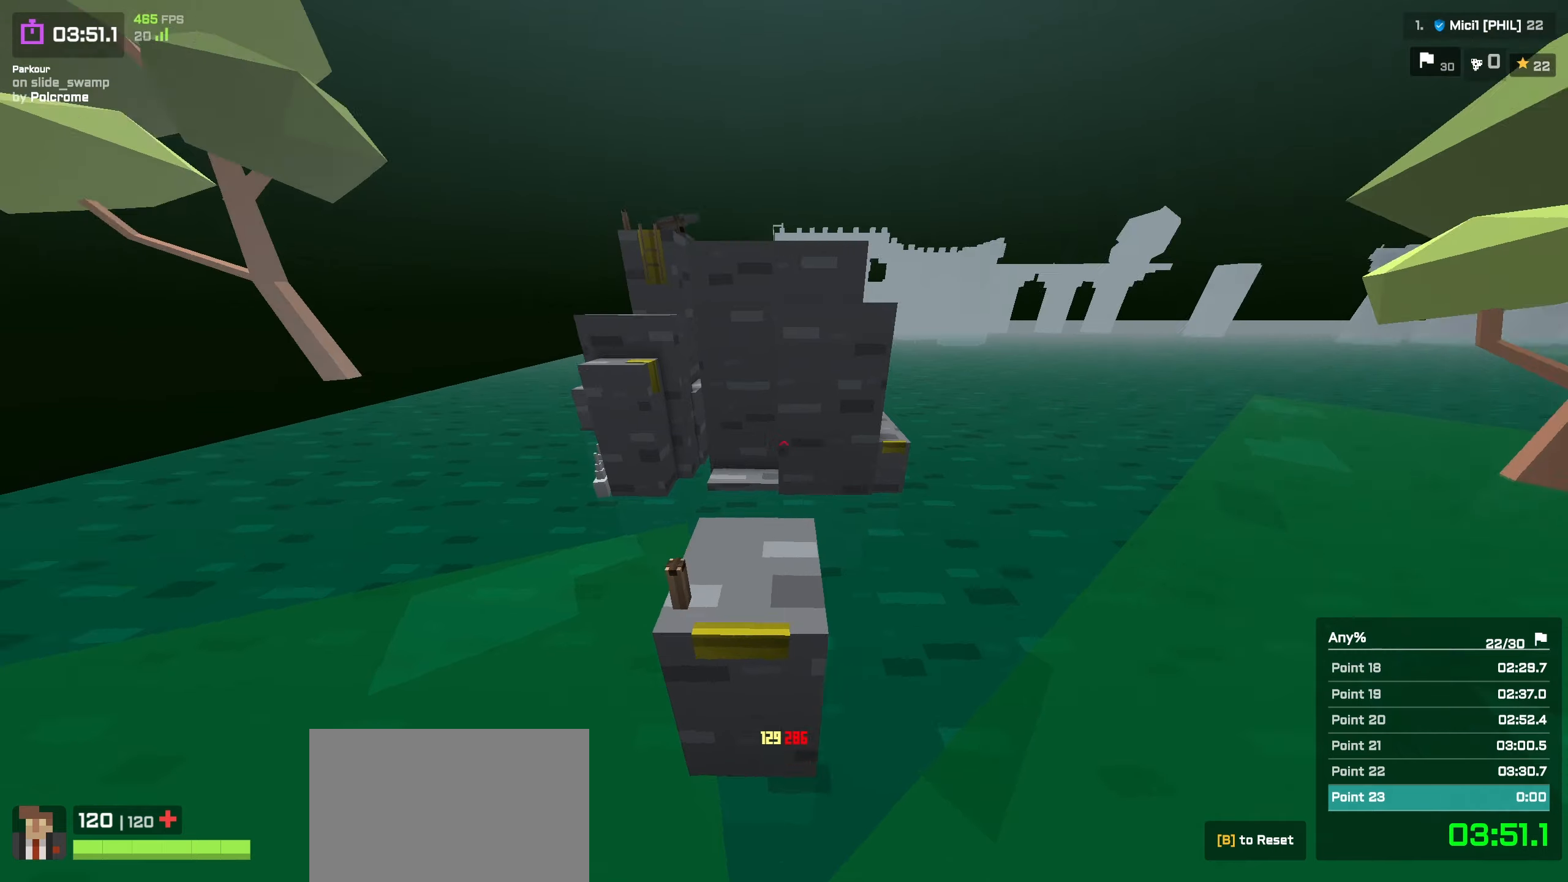
{"keys": ["w"], "events": [[34, "shift", "down"], [200, "shift", "up"], [217, "a", "up"], [334, "space", "down"], [417, "space", "up"], [450, "a", "down"], [500, "a", "up"]]}
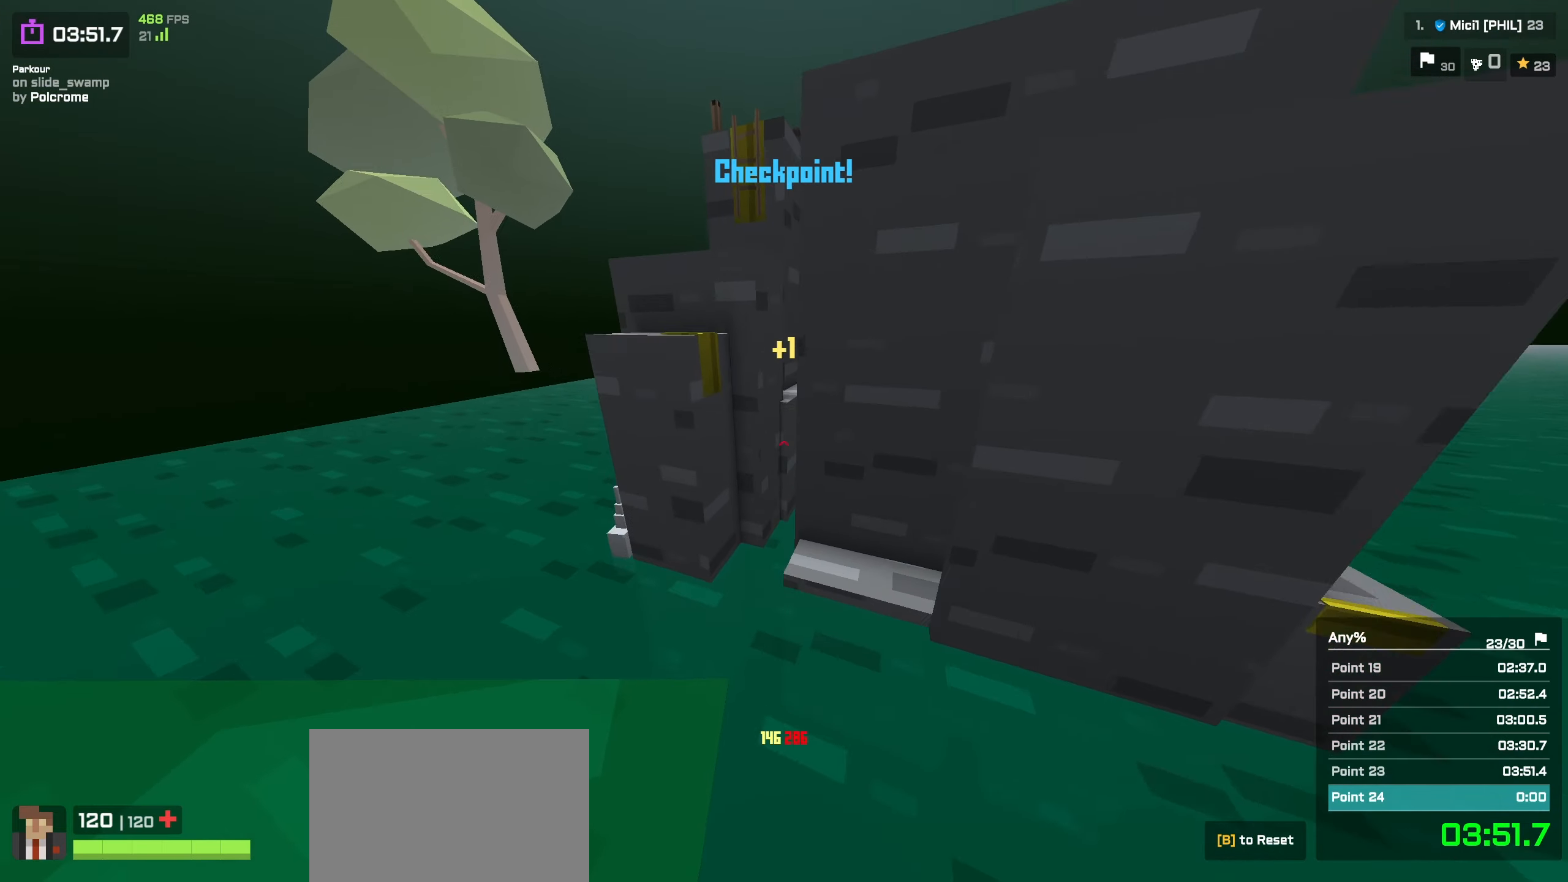
{"keys": [], "events": [[134, "a", "down"], [250, "a", "up"], [267, "w", "up"]]}
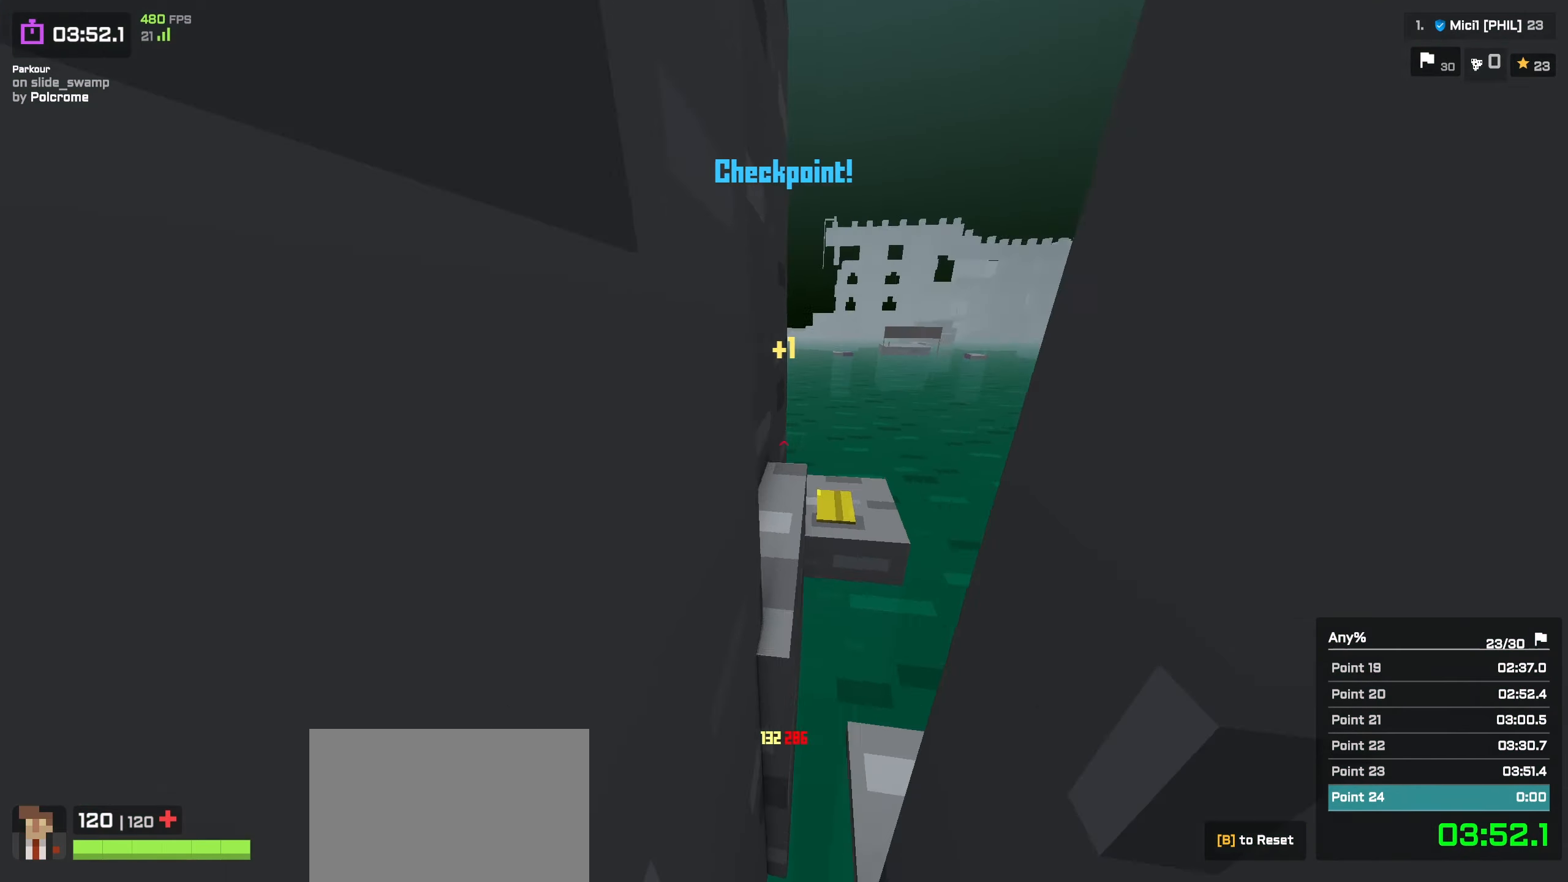
{"keys": [], "events": [[150, "shift", "down"], [217, "shift", "up"]]}
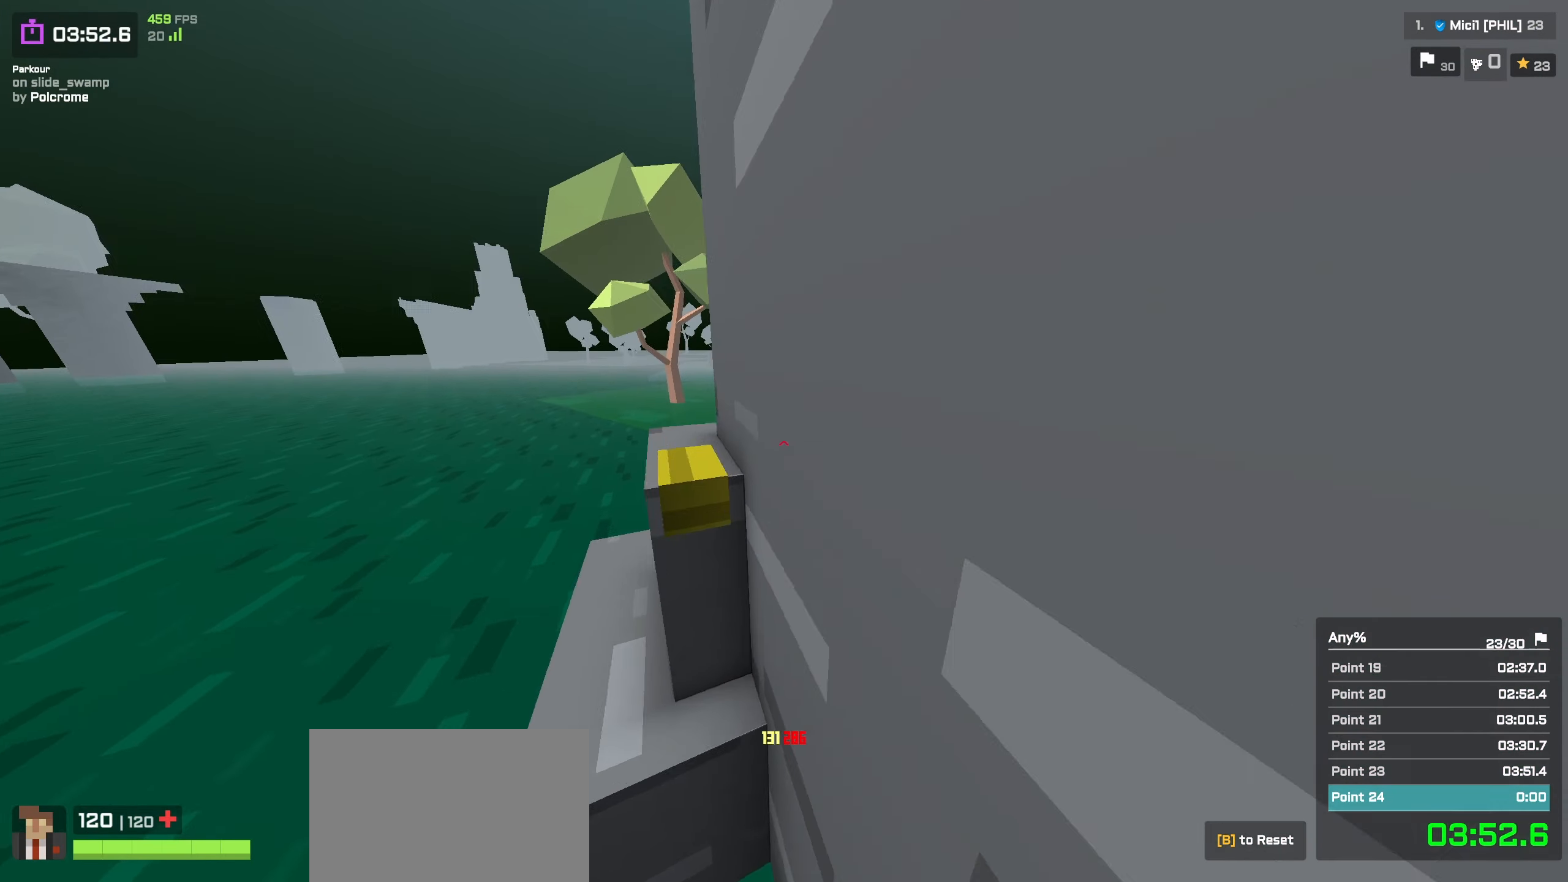
{"keys": ["d", "w"], "events": [[50, "d", "down"], [134, "w", "down"], [217, "w", "up"], [234, "w", "down"]]}